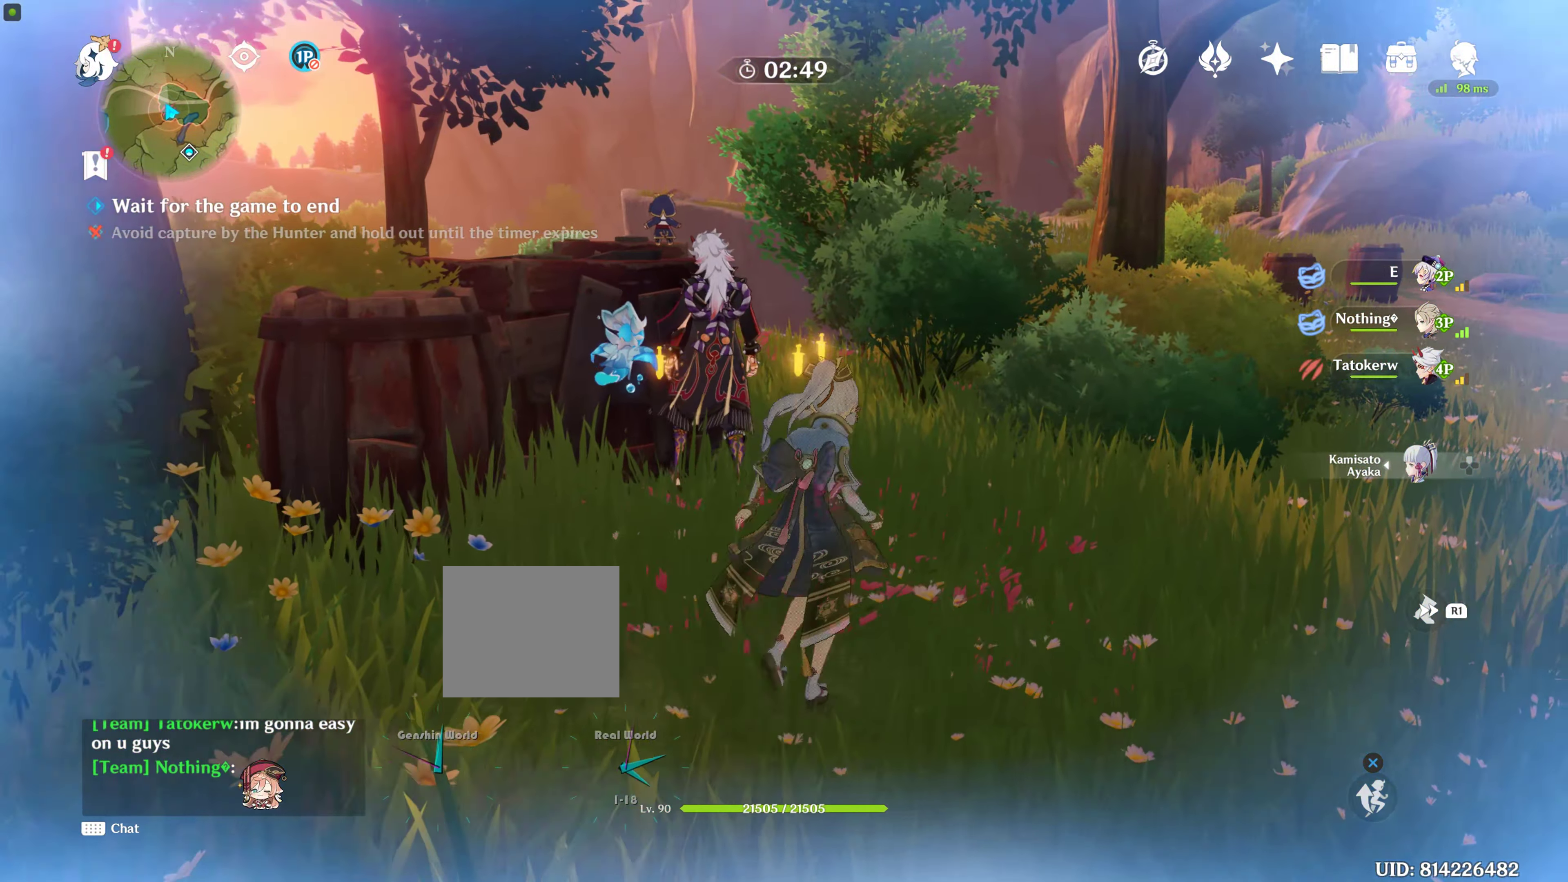
Gameplay with a controller (PlayStation layout); each line is a JSON object with the inputs held at the frame after it. "events" lists button and stick changes between this image and that frame as [ms after this image, input, new state], when the widget could be followed in between. Not read: L2 L3 R3.
{"buttons": [], "left_stick": "center", "right_stick": "center", "events": [[33, "left_stick", "center"]]}
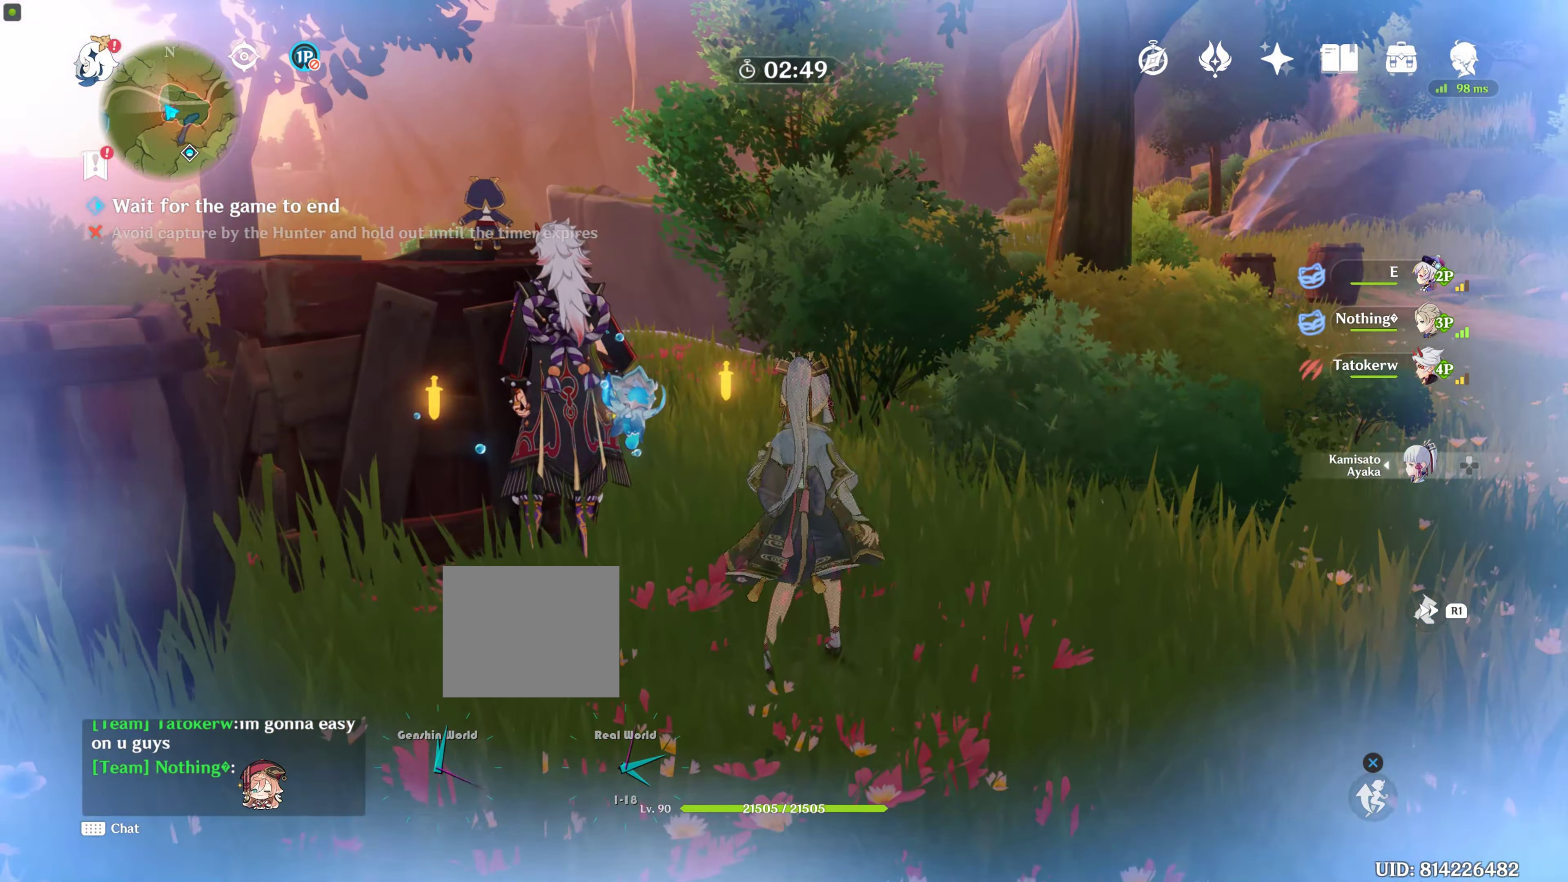
{"buttons": [], "left_stick": "center", "right_stick": "center", "events": [[283, "right_stick", "left"], [500, "right_stick", "center"]]}
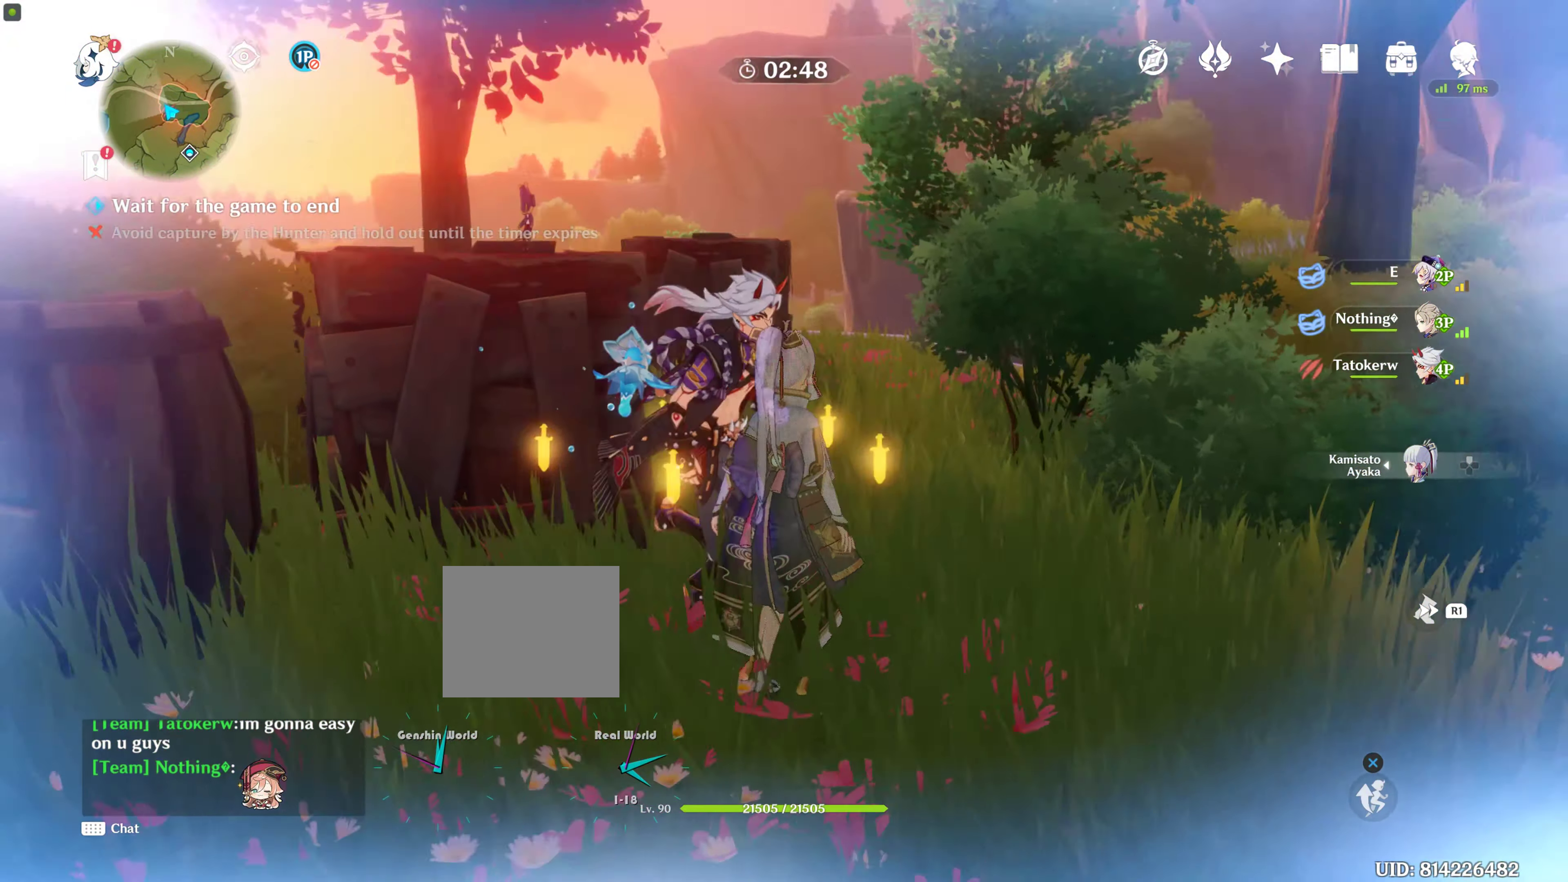
{"buttons": [], "left_stick": "center", "right_stick": "right", "events": [[467, "right_stick", "right"]]}
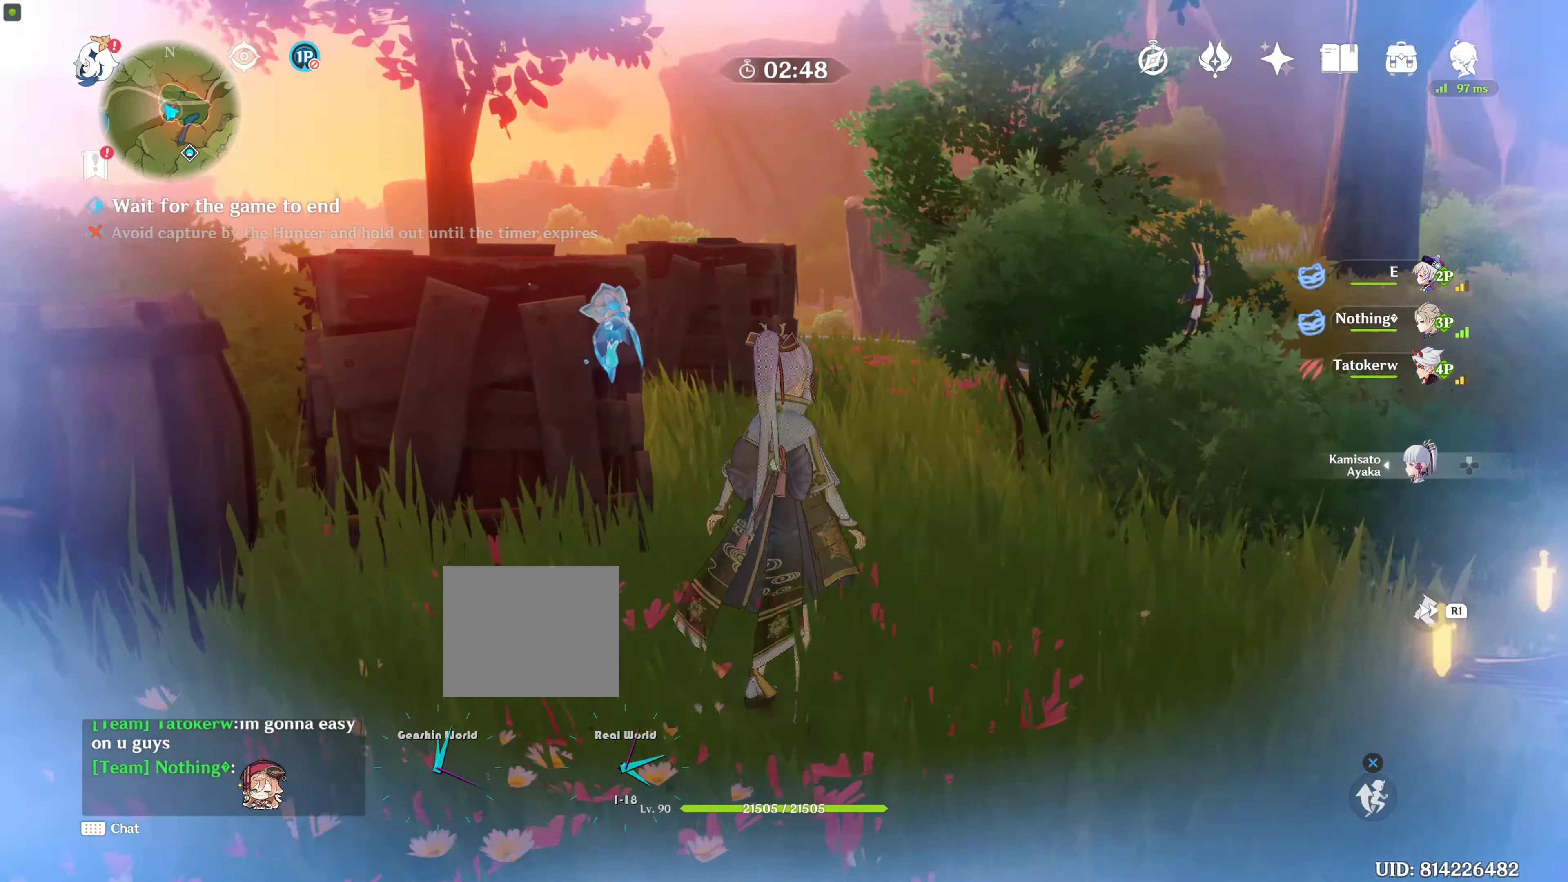
{"buttons": [], "left_stick": "up", "right_stick": "center", "events": [[100, "left_stick", "right"], [200, "left_stick", "up-right"], [300, "right_stick", "center"], [350, "left_stick", "up"]]}
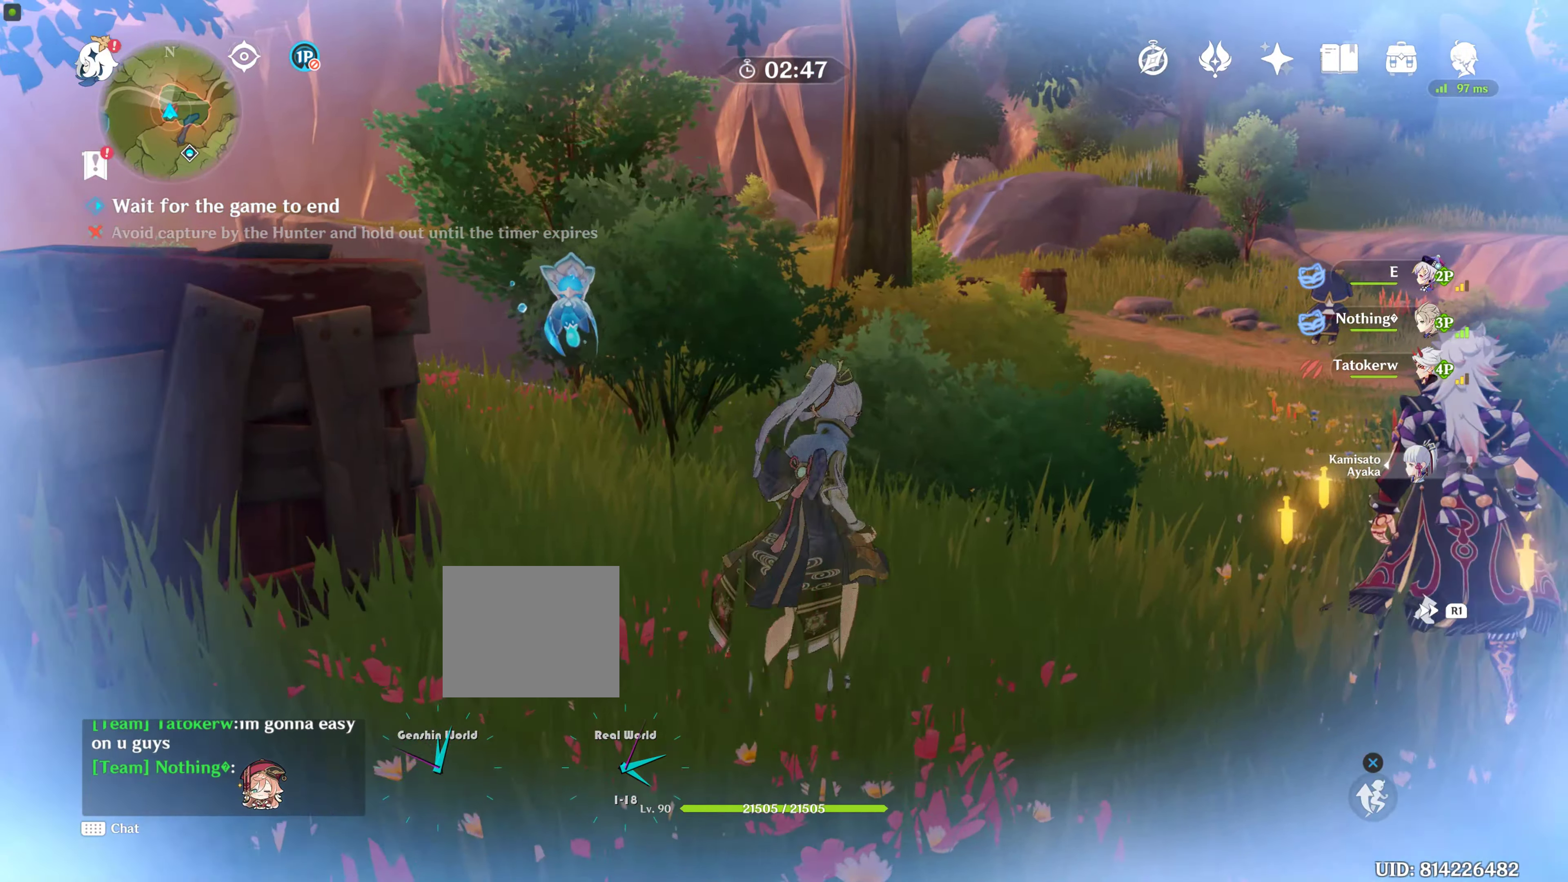
{"buttons": [], "left_stick": "up", "right_stick": "center", "events": [[17, "right_stick", "right"], [284, "right_stick", "center"]]}
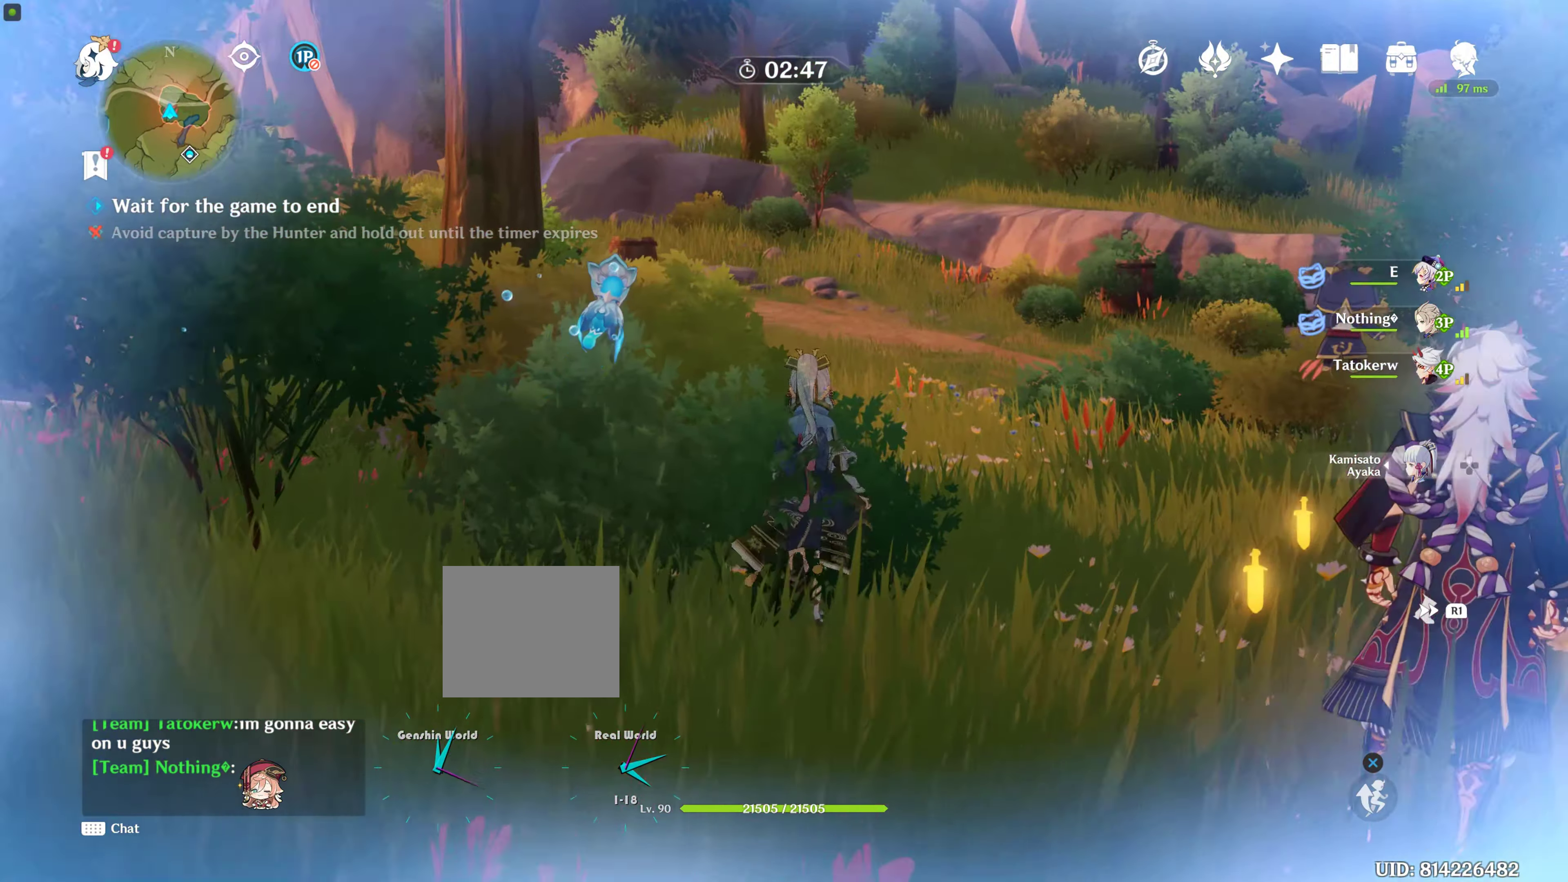
{"buttons": [], "left_stick": "up", "right_stick": "center", "events": []}
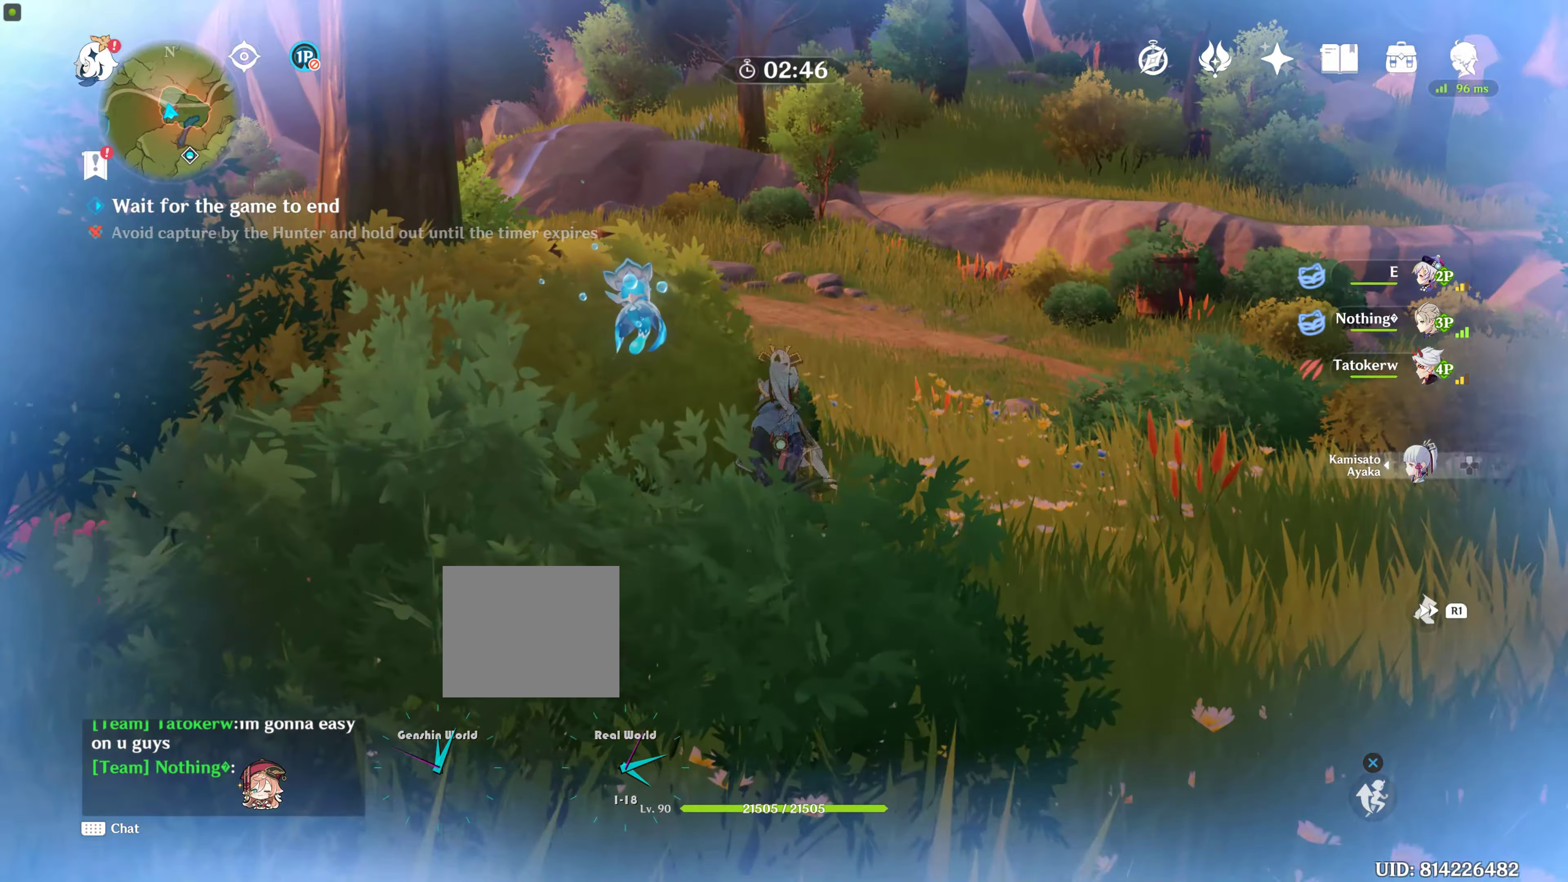
{"buttons": [], "left_stick": "up", "right_stick": "center", "events": []}
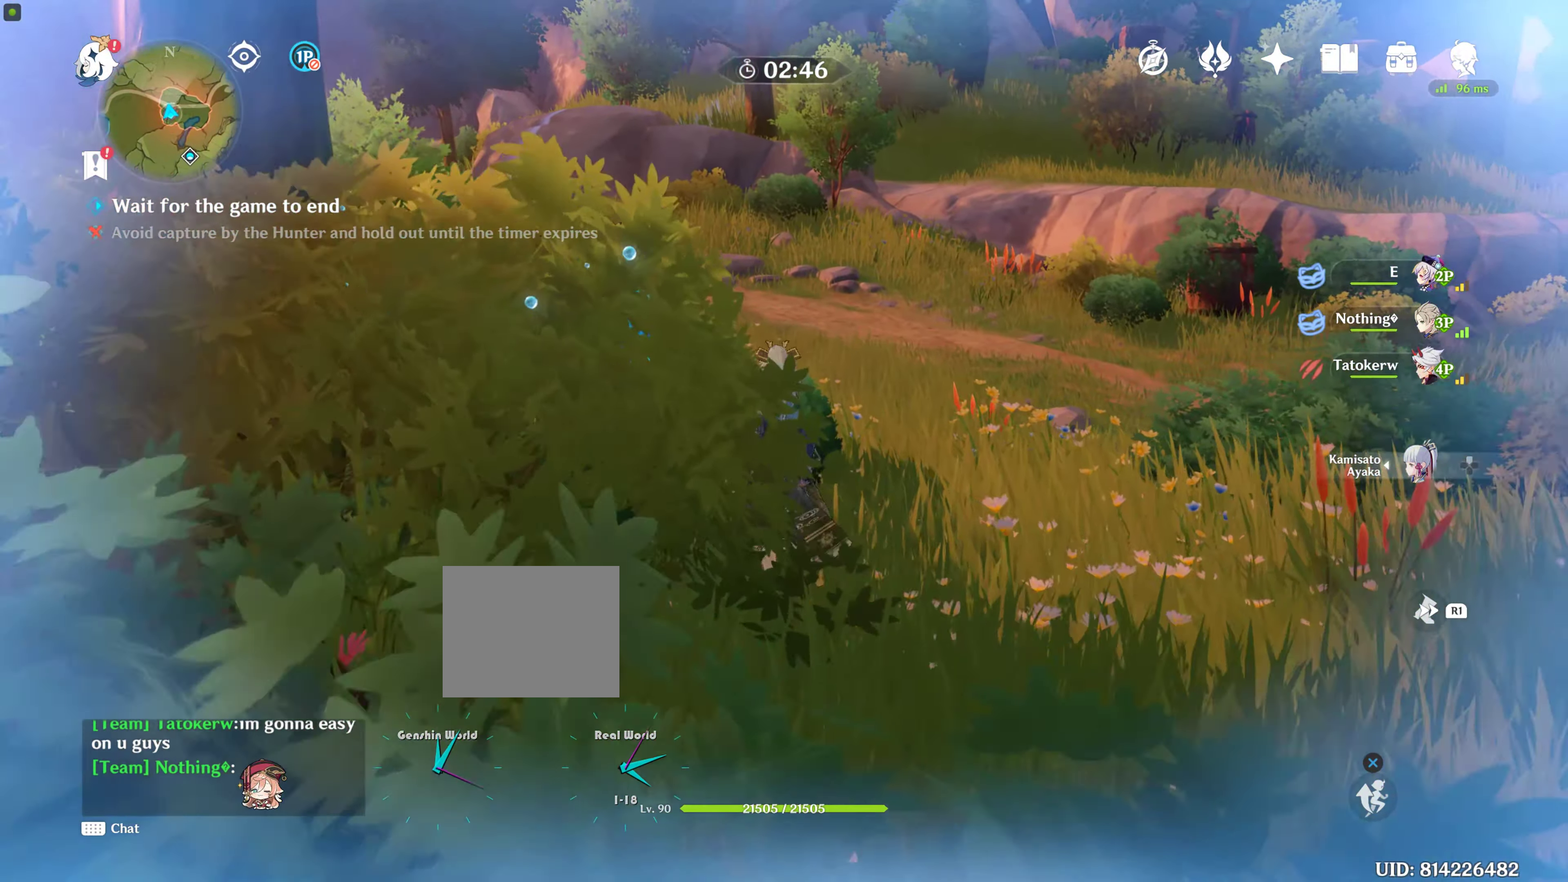
{"buttons": [], "left_stick": "up", "right_stick": "left", "events": [[384, "right_stick", "left"]]}
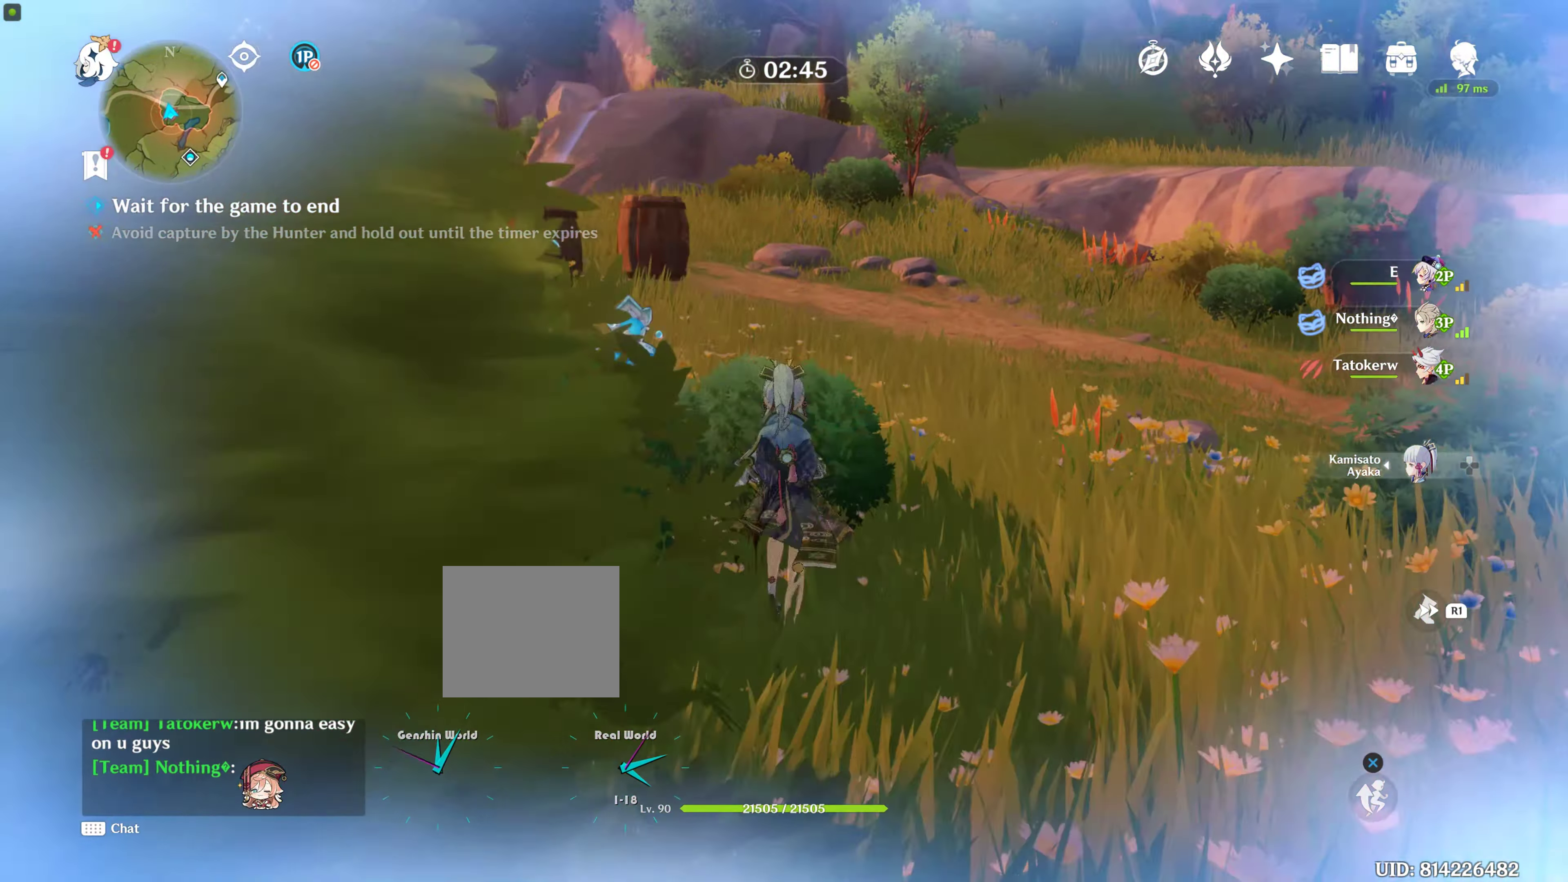
{"buttons": [], "left_stick": "up", "right_stick": "center", "events": [[84, "right_stick", "center"]]}
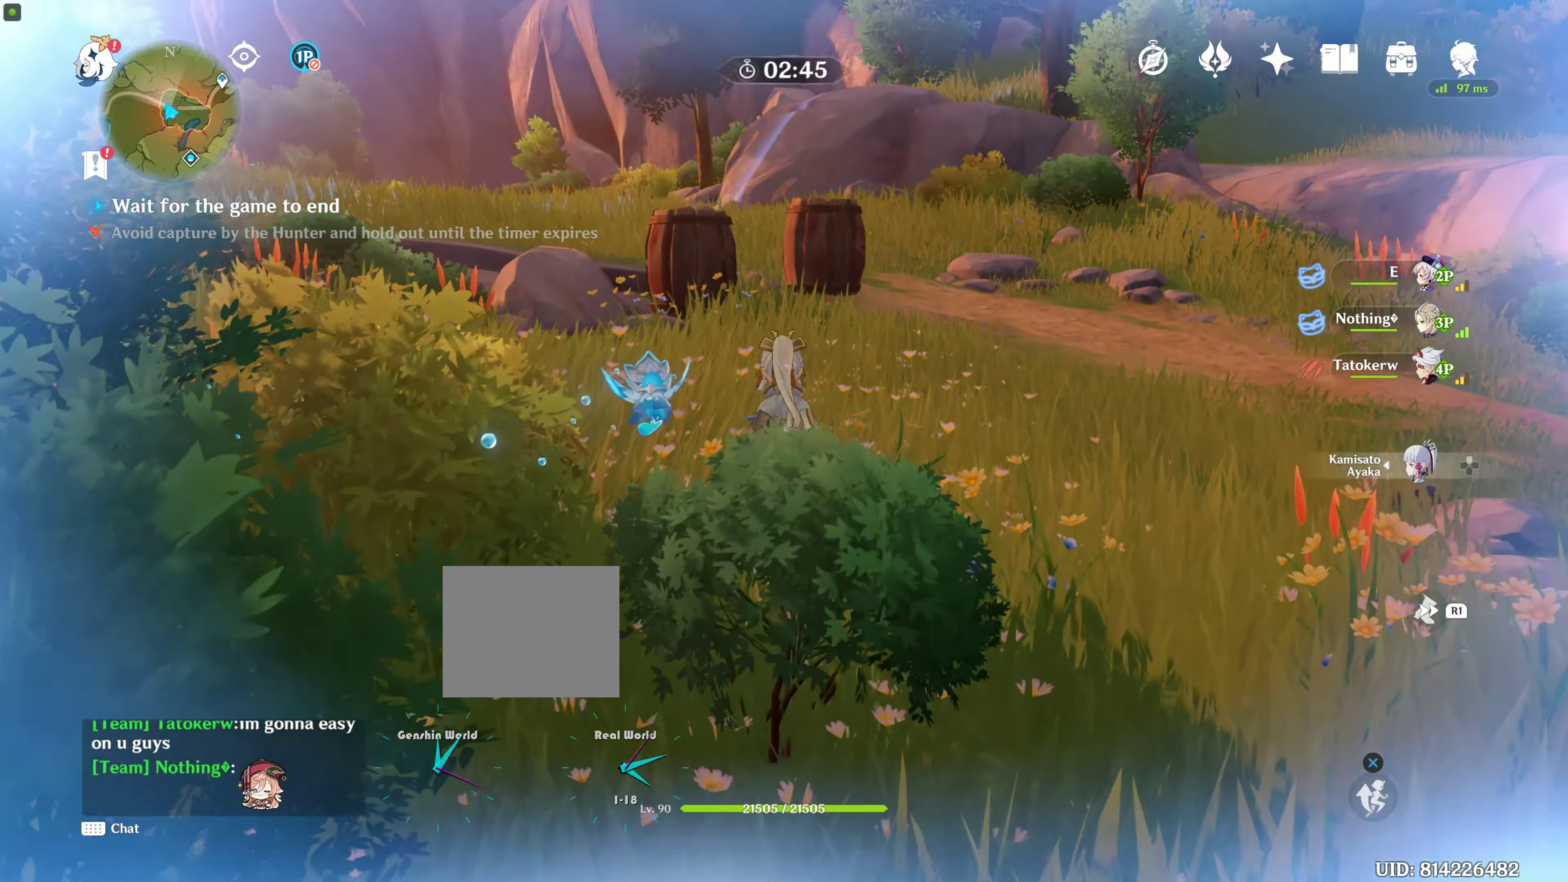
{"buttons": [], "left_stick": "up", "right_stick": "right", "events": [[184, "right_stick", "right"], [317, "right_stick", "center"], [467, "right_stick", "right"]]}
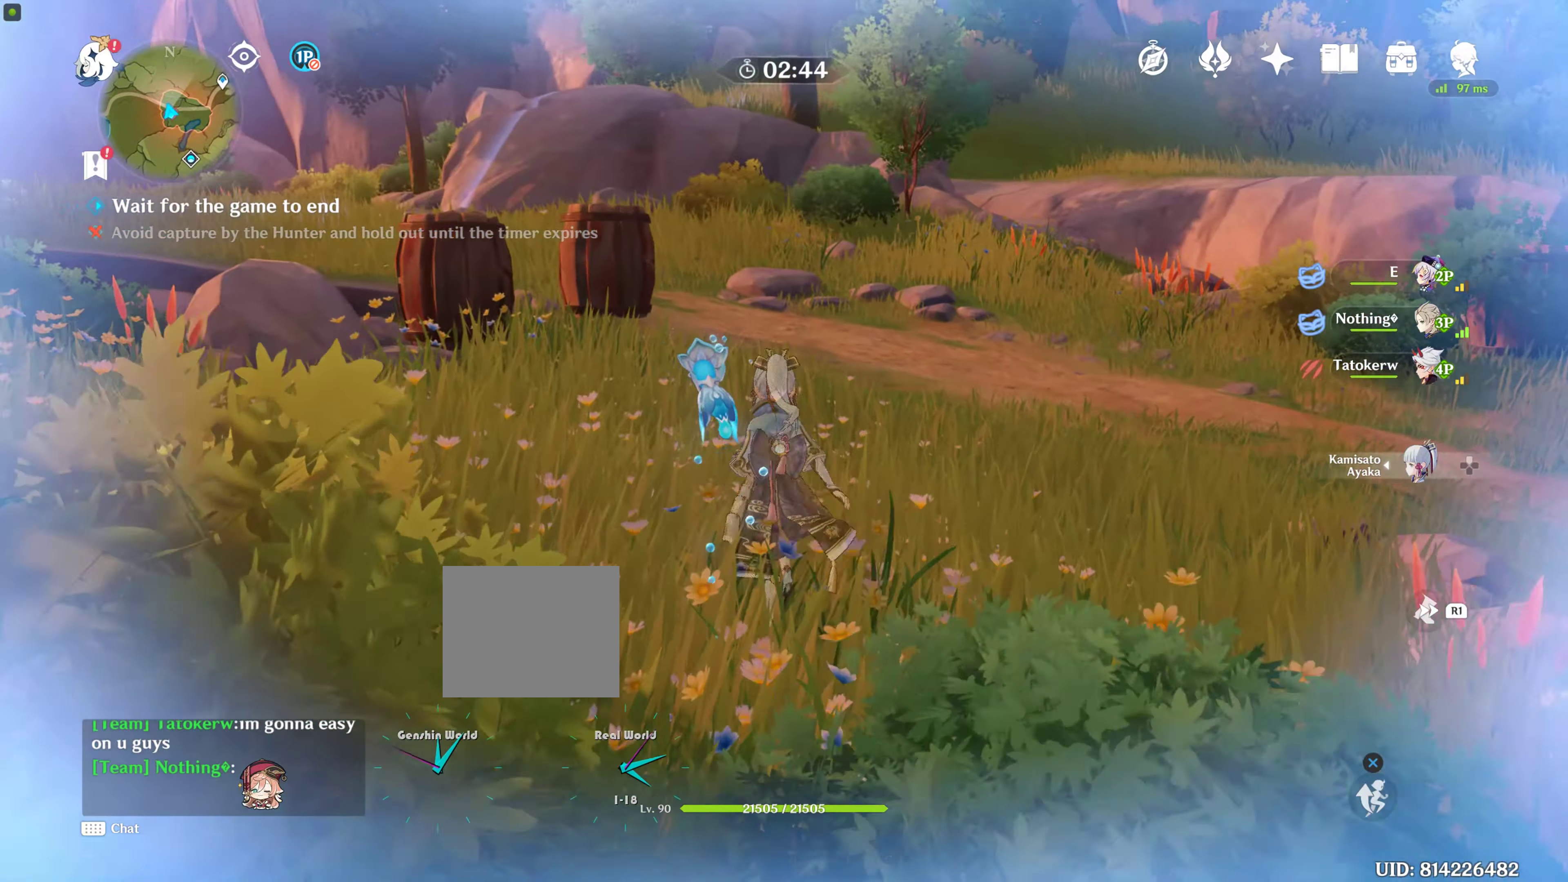
{"buttons": [], "left_stick": "right", "right_stick": "right", "events": [[34, "left_stick", "right"]]}
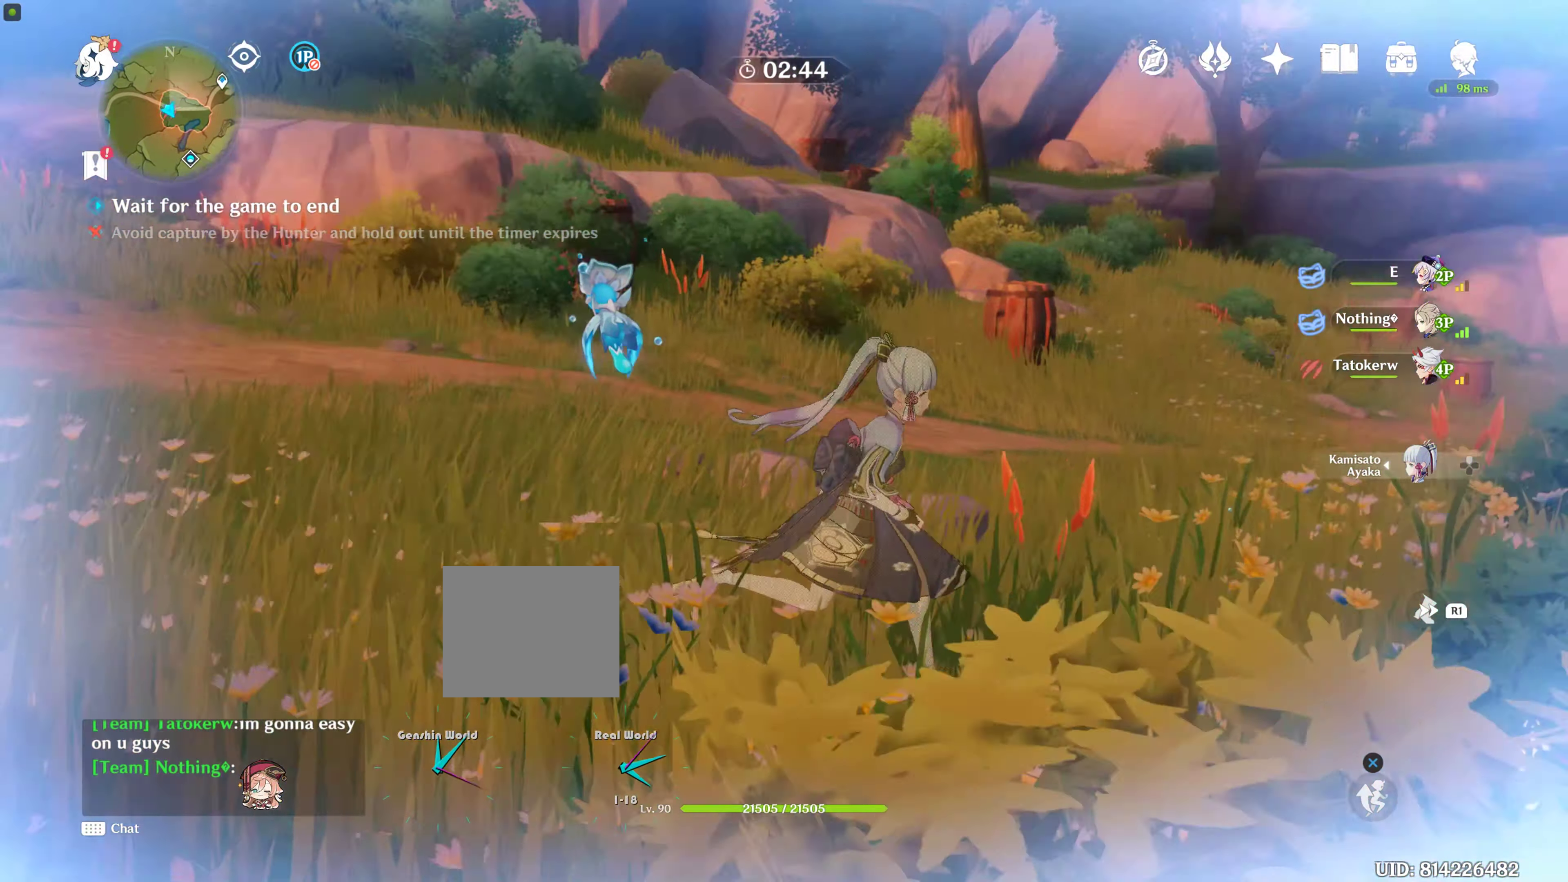
{"buttons": [], "left_stick": "center", "right_stick": "right", "events": [[50, "left_stick", "center"], [250, "right_stick", "center"], [484, "right_stick", "right"]]}
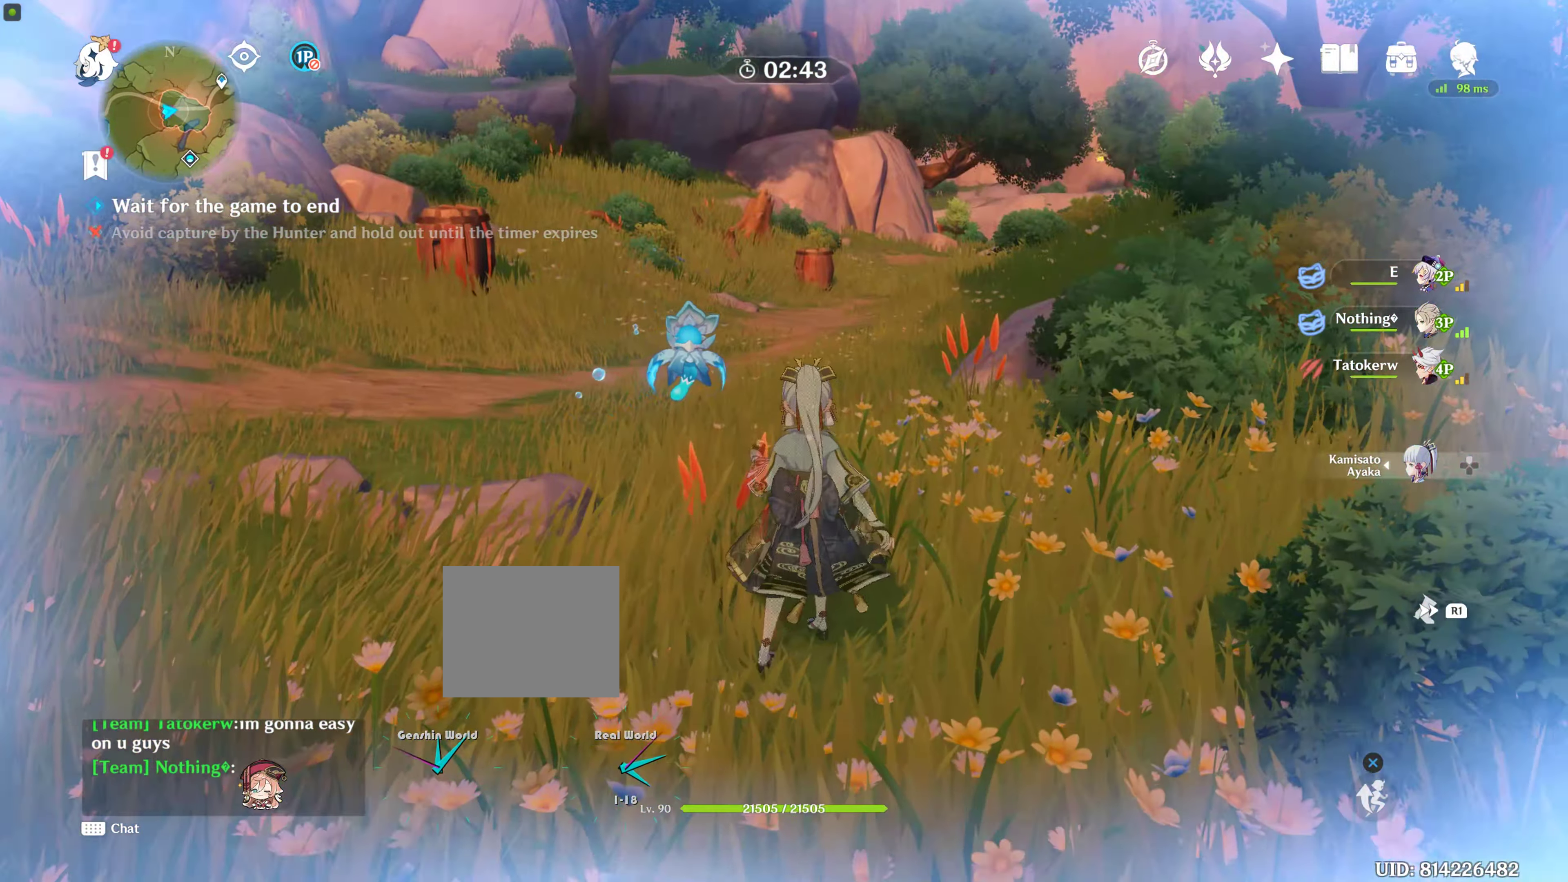
{"buttons": [], "left_stick": "down", "right_stick": "left", "events": [[284, "right_stick", "center"], [367, "right_stick", "left"], [467, "left_stick", "down"]]}
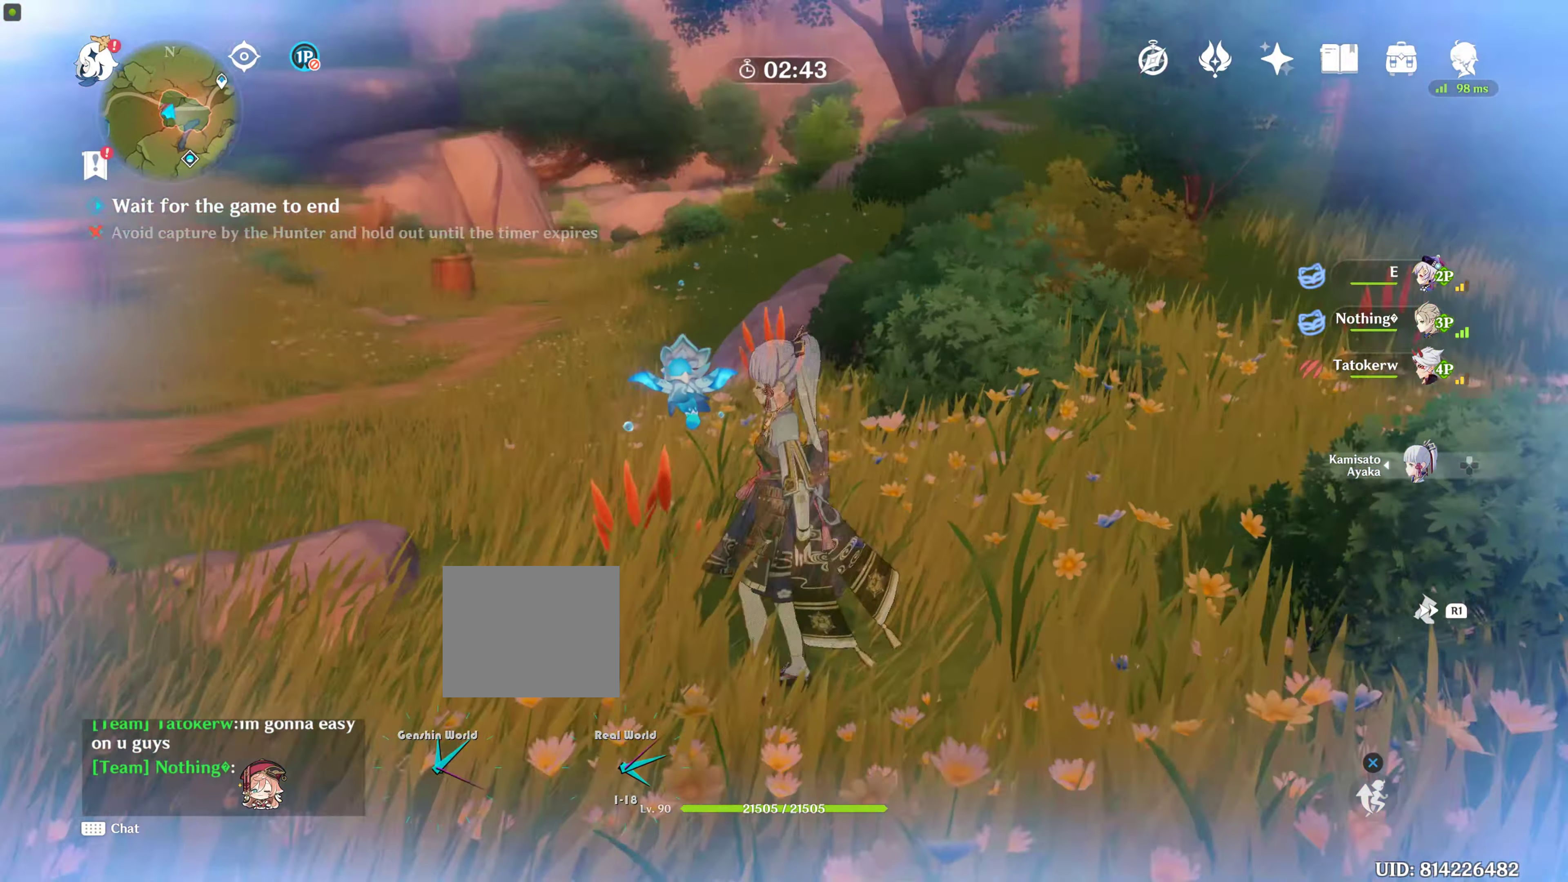
{"buttons": [], "left_stick": "left", "right_stick": "up-left", "events": [[50, "left_stick", "down-left"], [433, "left_stick", "left"], [500, "right_stick", "up-left"]]}
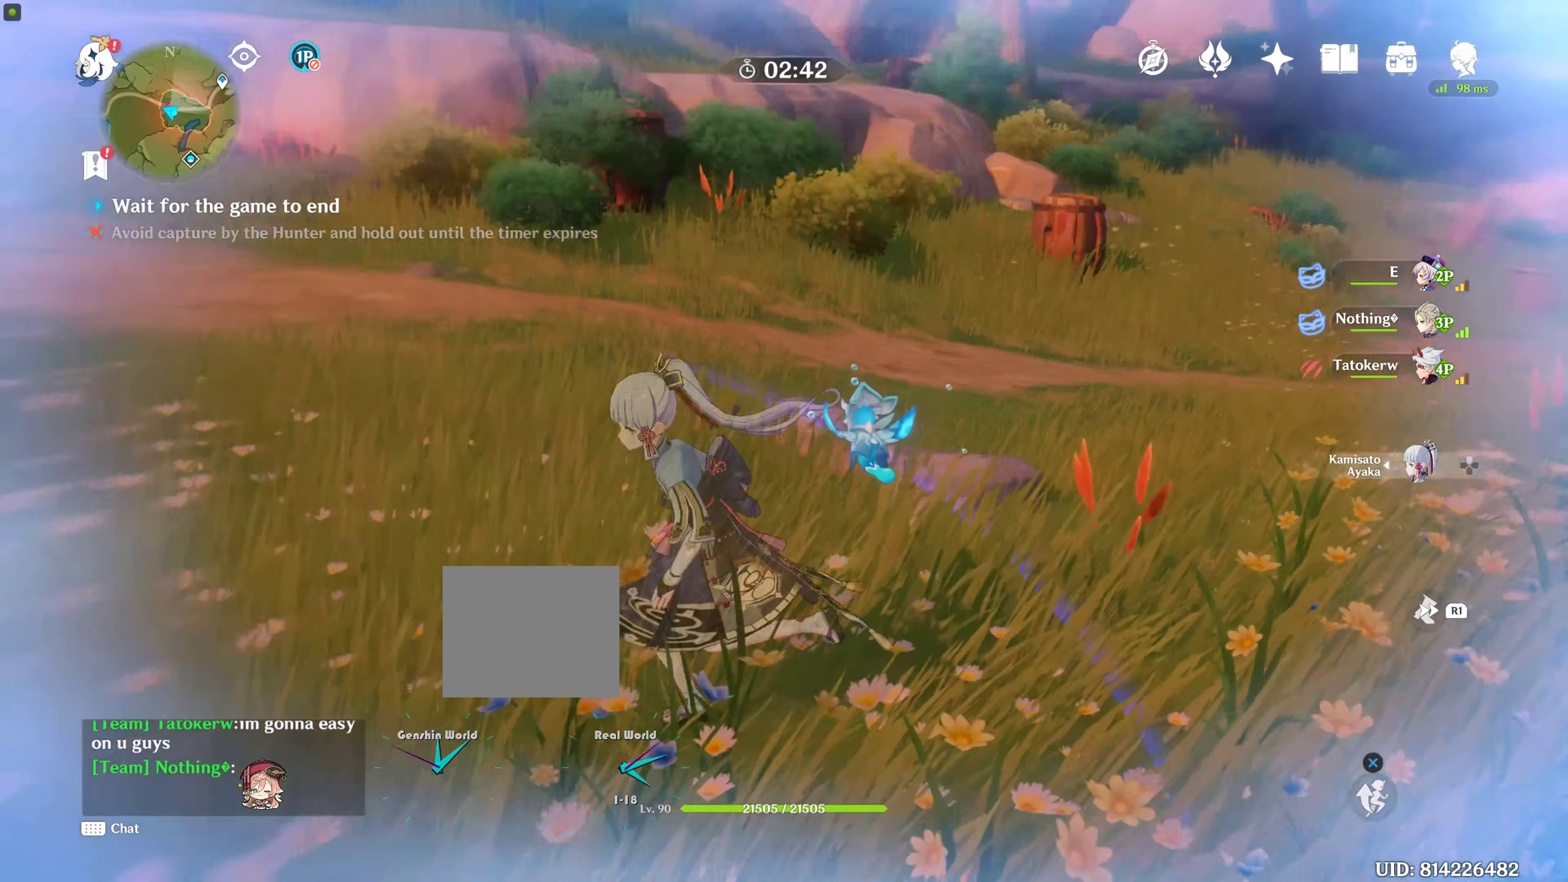
{"buttons": [], "left_stick": "up", "right_stick": "up-left", "events": [[166, "left_stick", "up"]]}
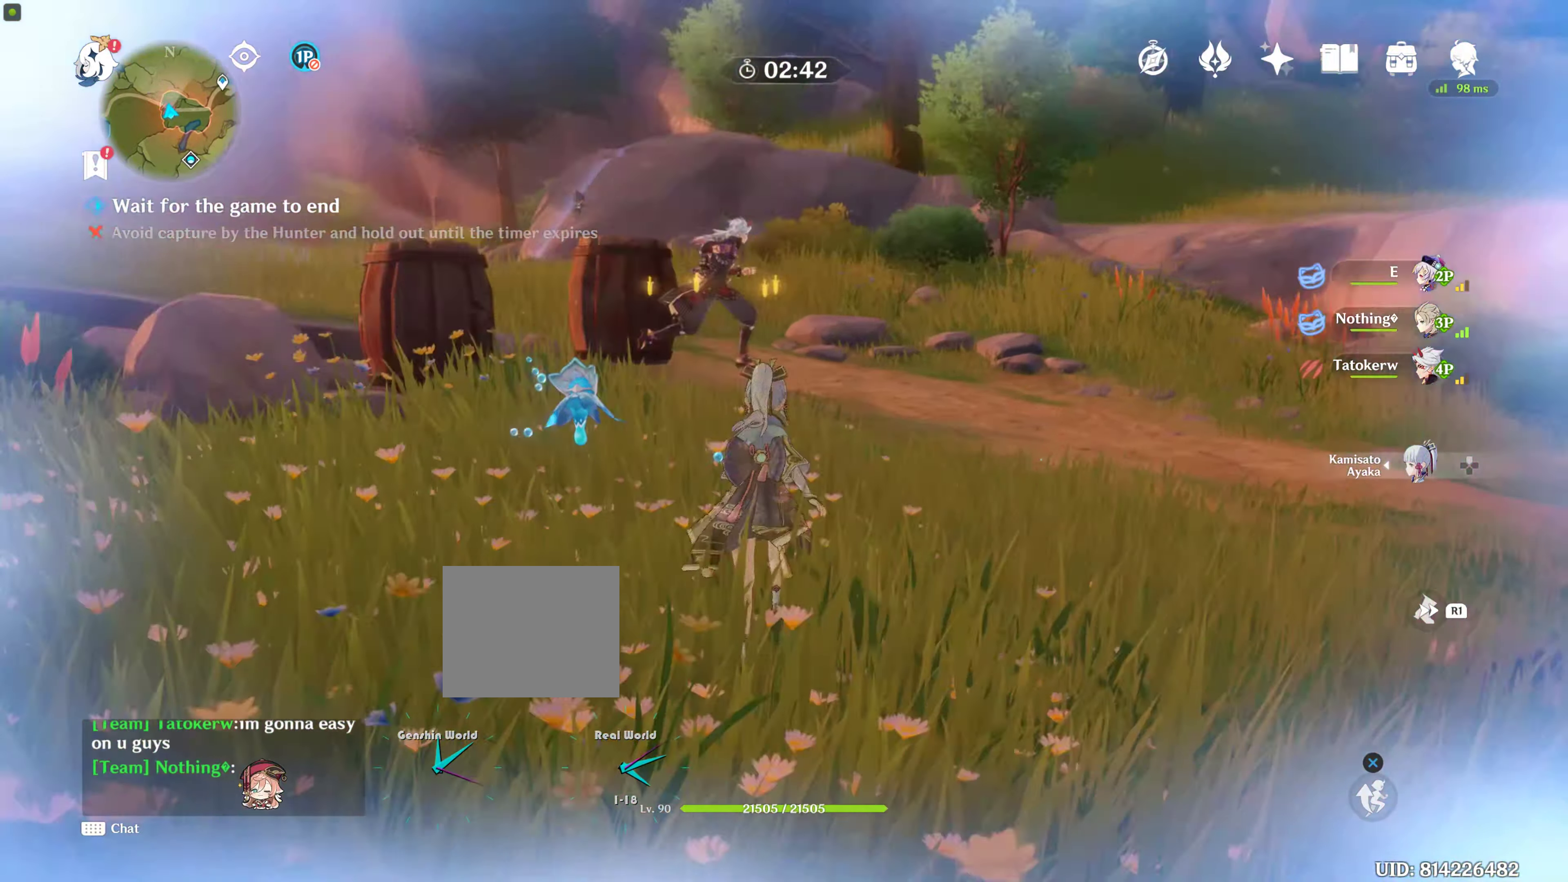
{"buttons": [], "left_stick": "up", "right_stick": "left", "events": [[66, "left_stick", "center"], [100, "right_stick", "center"], [300, "right_stick", "left"], [350, "left_stick", "up"]]}
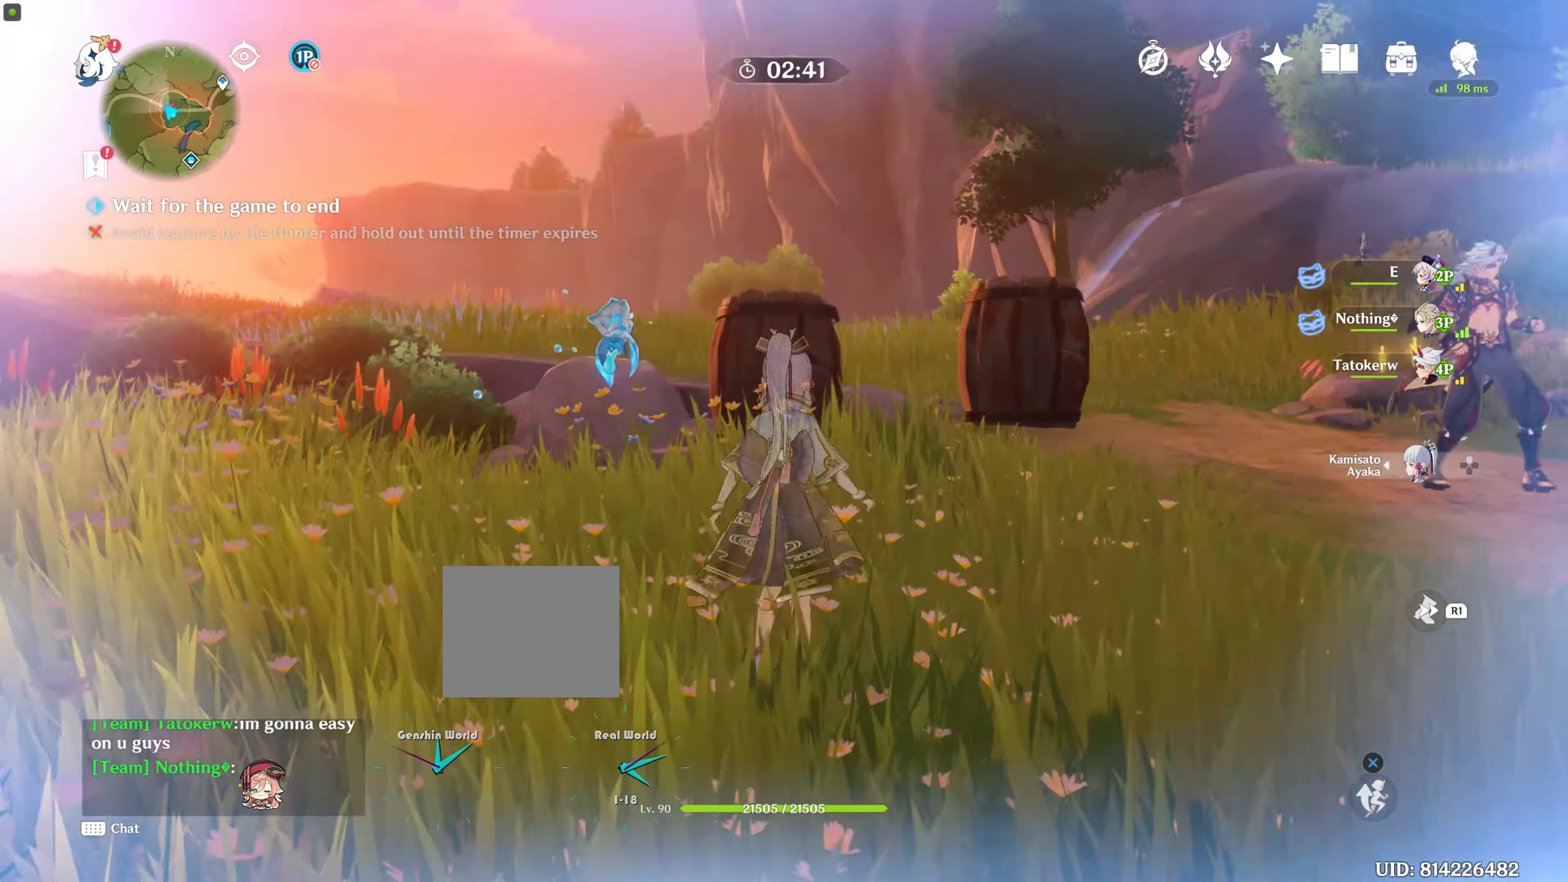
{"buttons": [], "left_stick": "up-right", "right_stick": "right", "events": [[66, "left_stick", "up-right"], [66, "right_stick", "center"], [416, "right_stick", "right"]]}
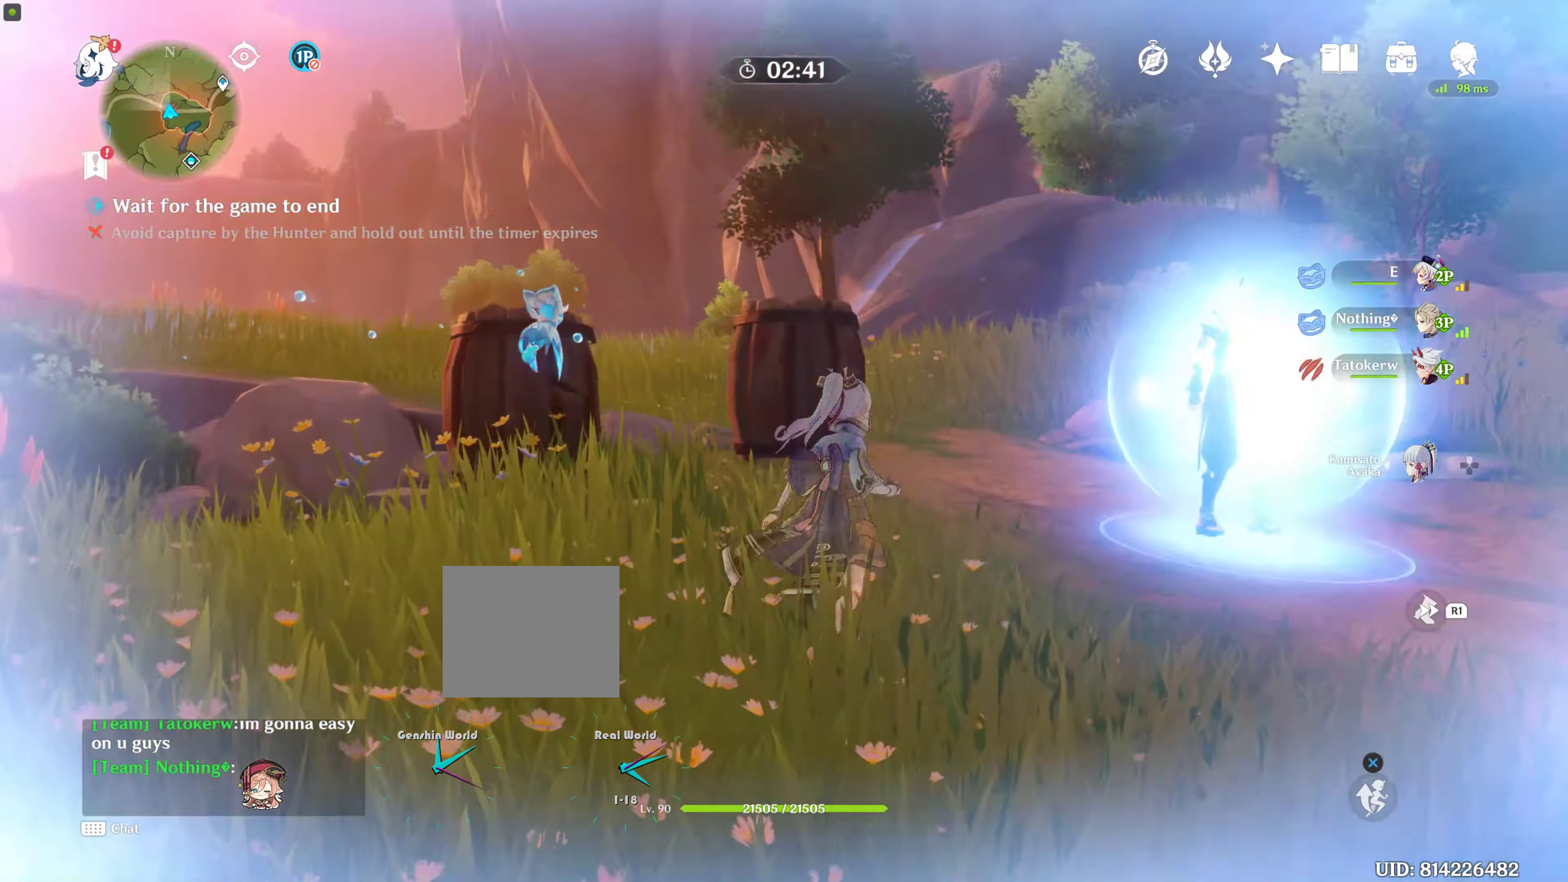
{"buttons": [], "left_stick": "center", "right_stick": "center", "events": [[16, "left_stick", "up"], [83, "right_stick", "center"], [200, "left_stick", "center"]]}
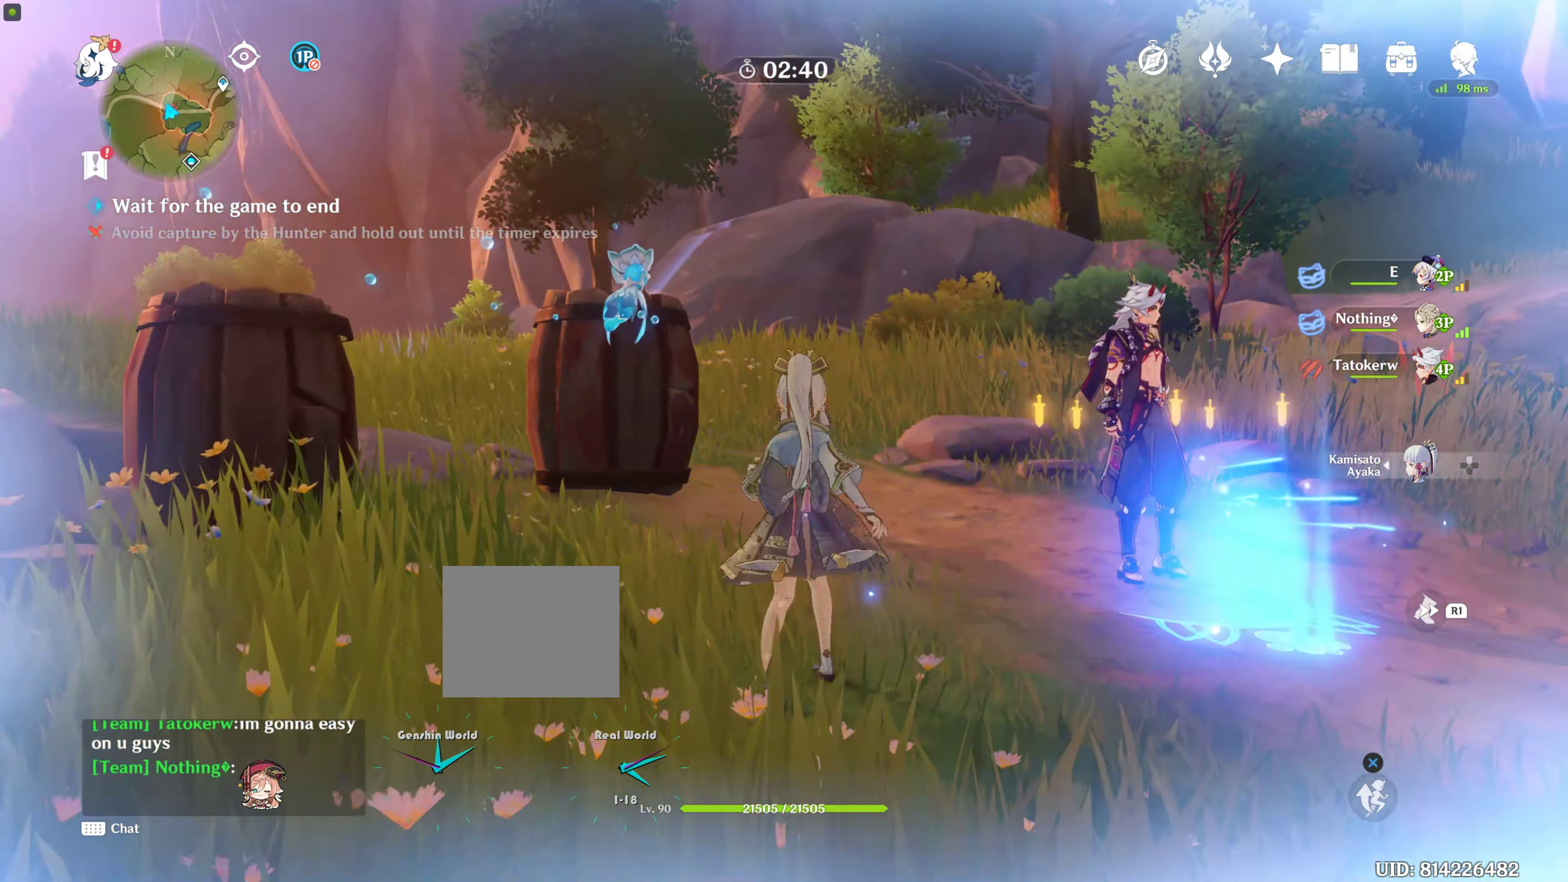
{"buttons": [], "left_stick": "center", "right_stick": "center", "events": [[16, "right_stick", "right"], [333, "right_stick", "center"]]}
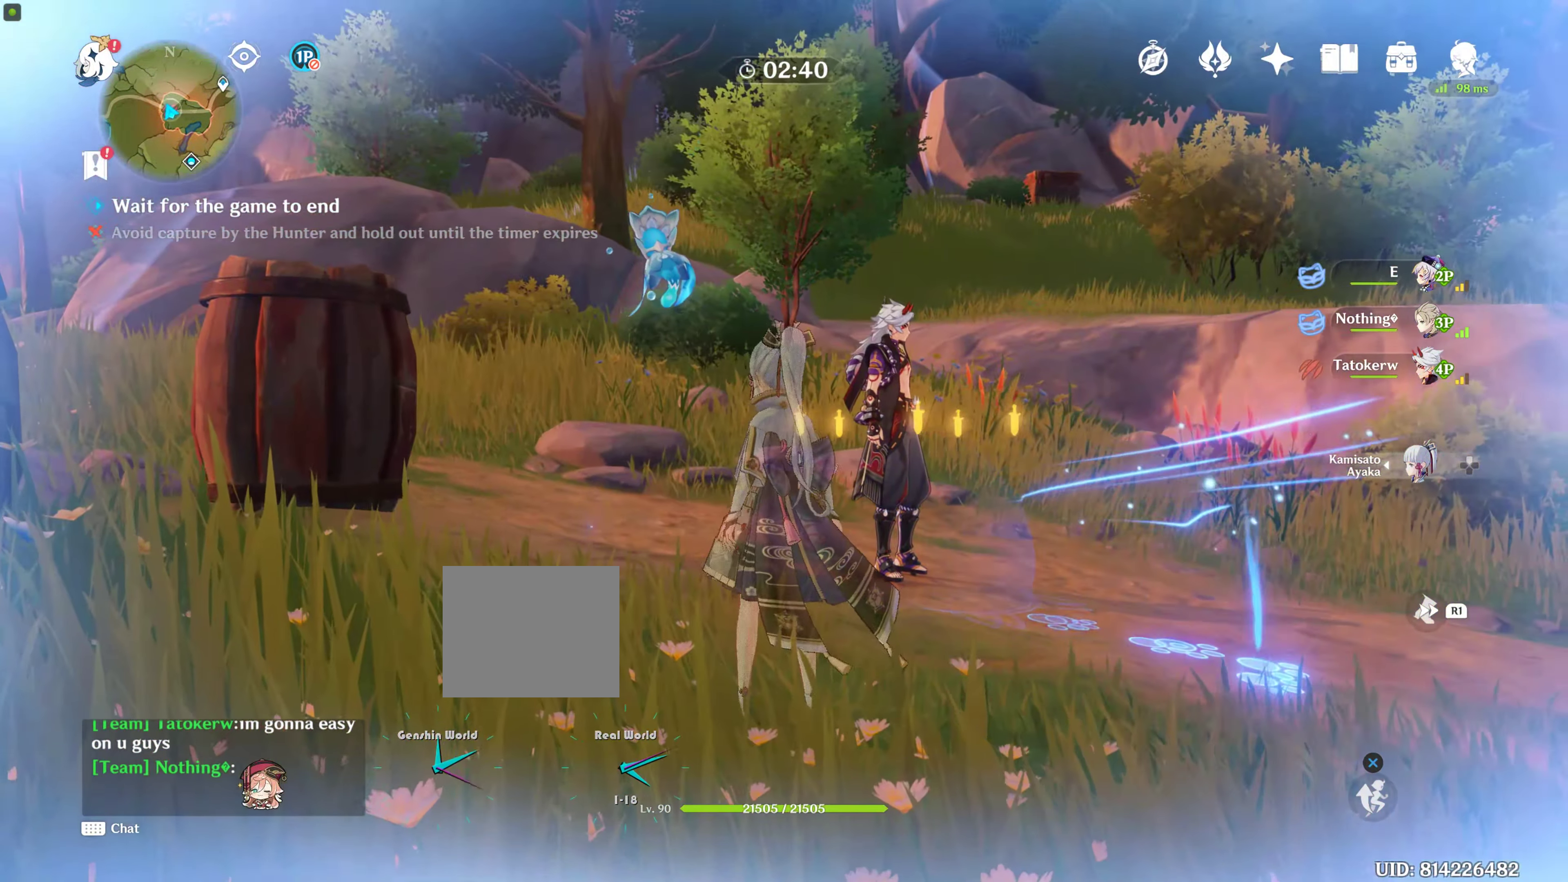
{"buttons": [], "left_stick": "center", "right_stick": "down-right", "events": [[83, "right_stick", "down-right"]]}
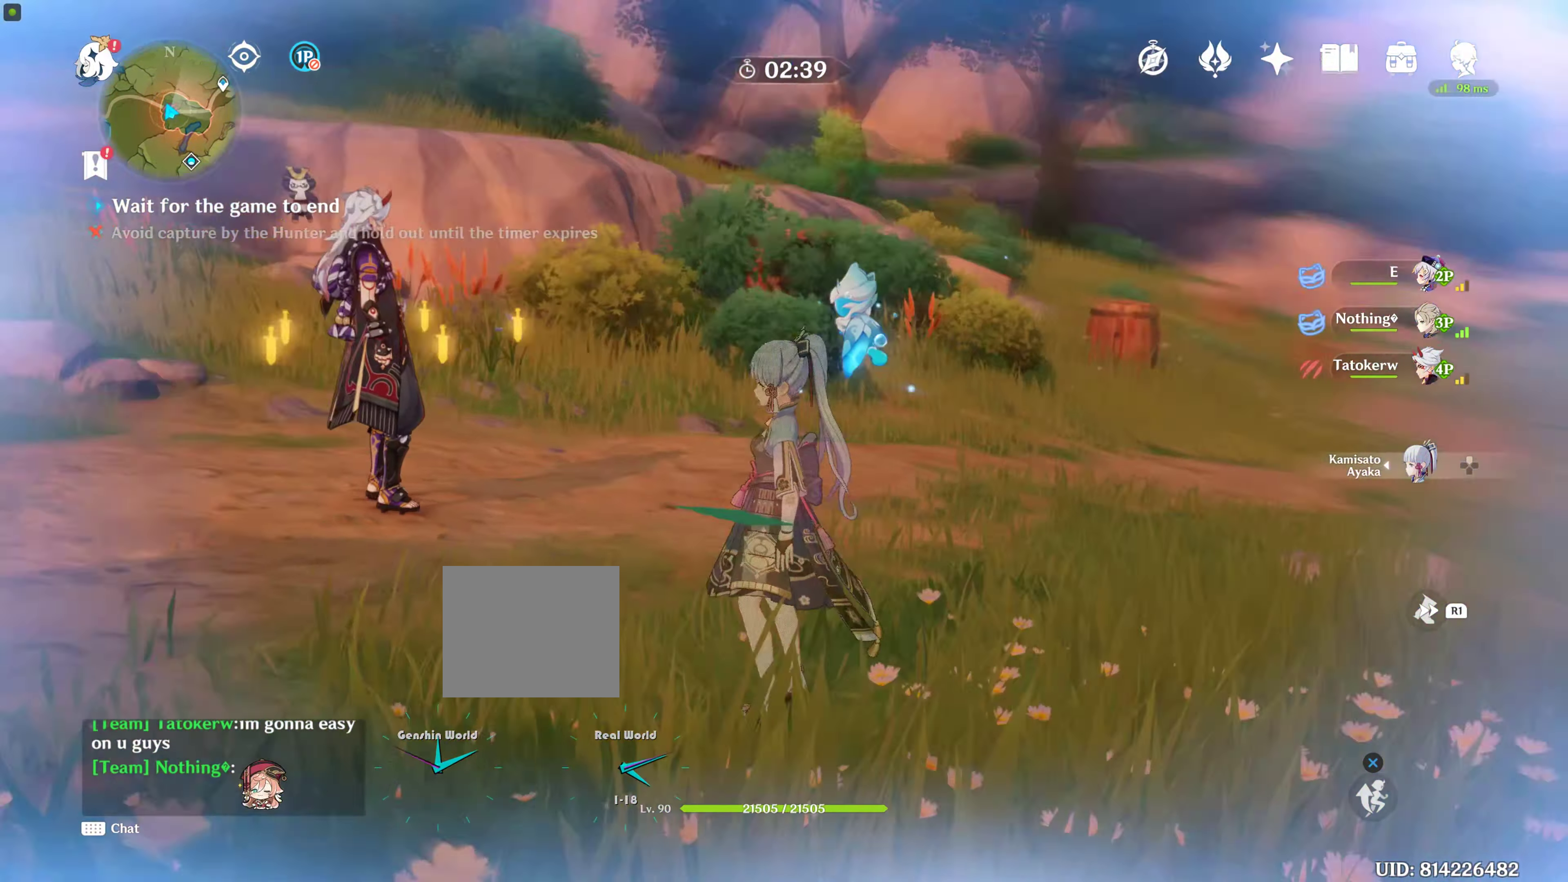
{"buttons": [], "left_stick": "up", "right_stick": "center", "events": [[33, "right_stick", "center"], [350, "left_stick", "up"]]}
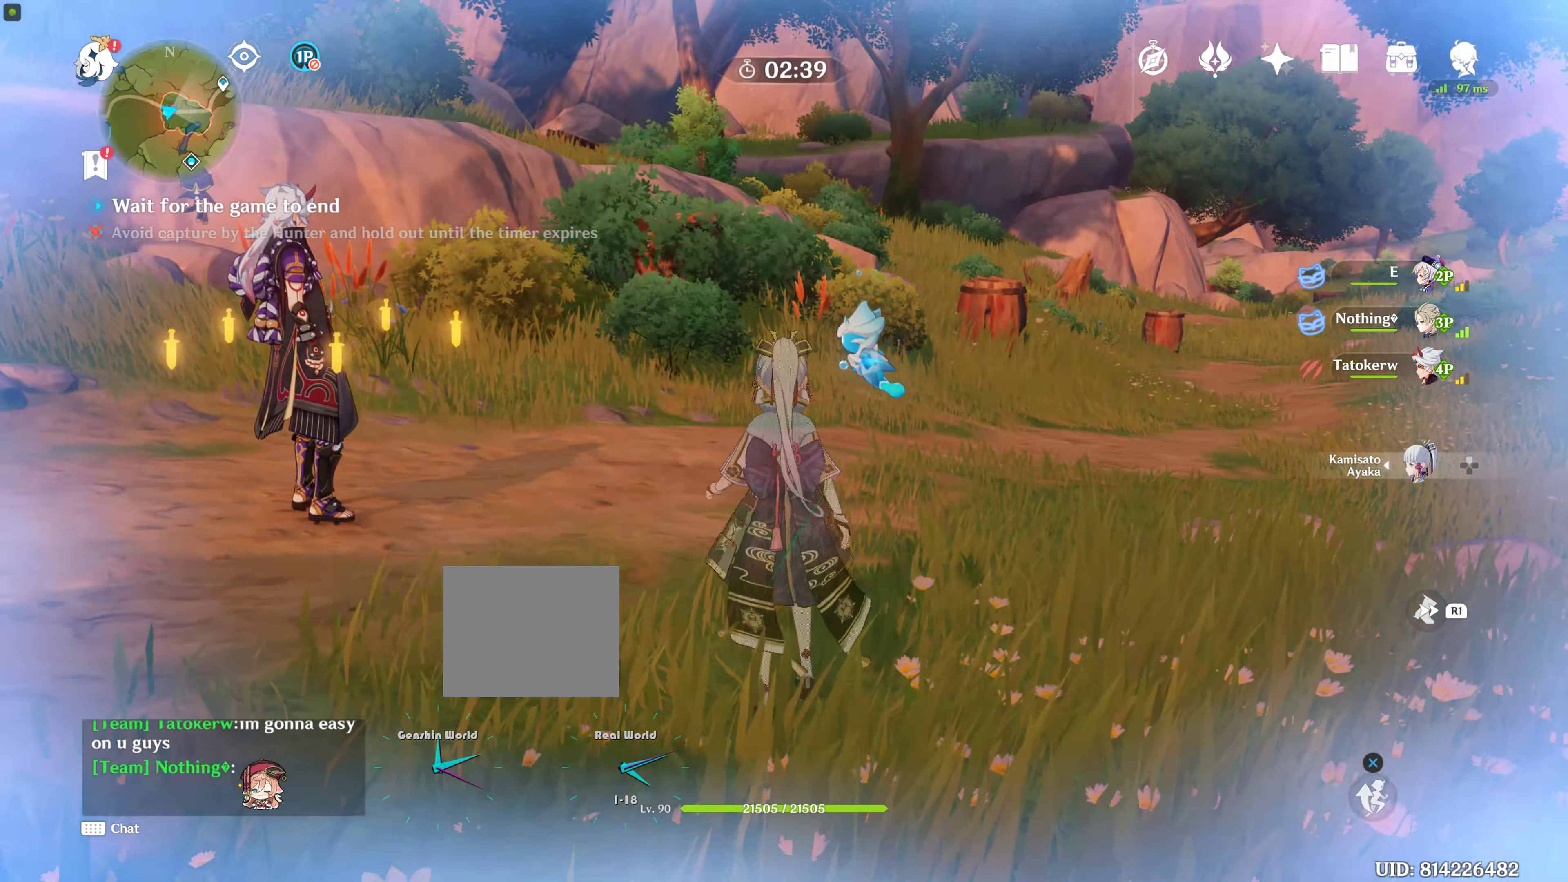
{"buttons": [], "left_stick": "up", "right_stick": "center", "events": [[116, "right_stick", "right"], [316, "right_stick", "center"]]}
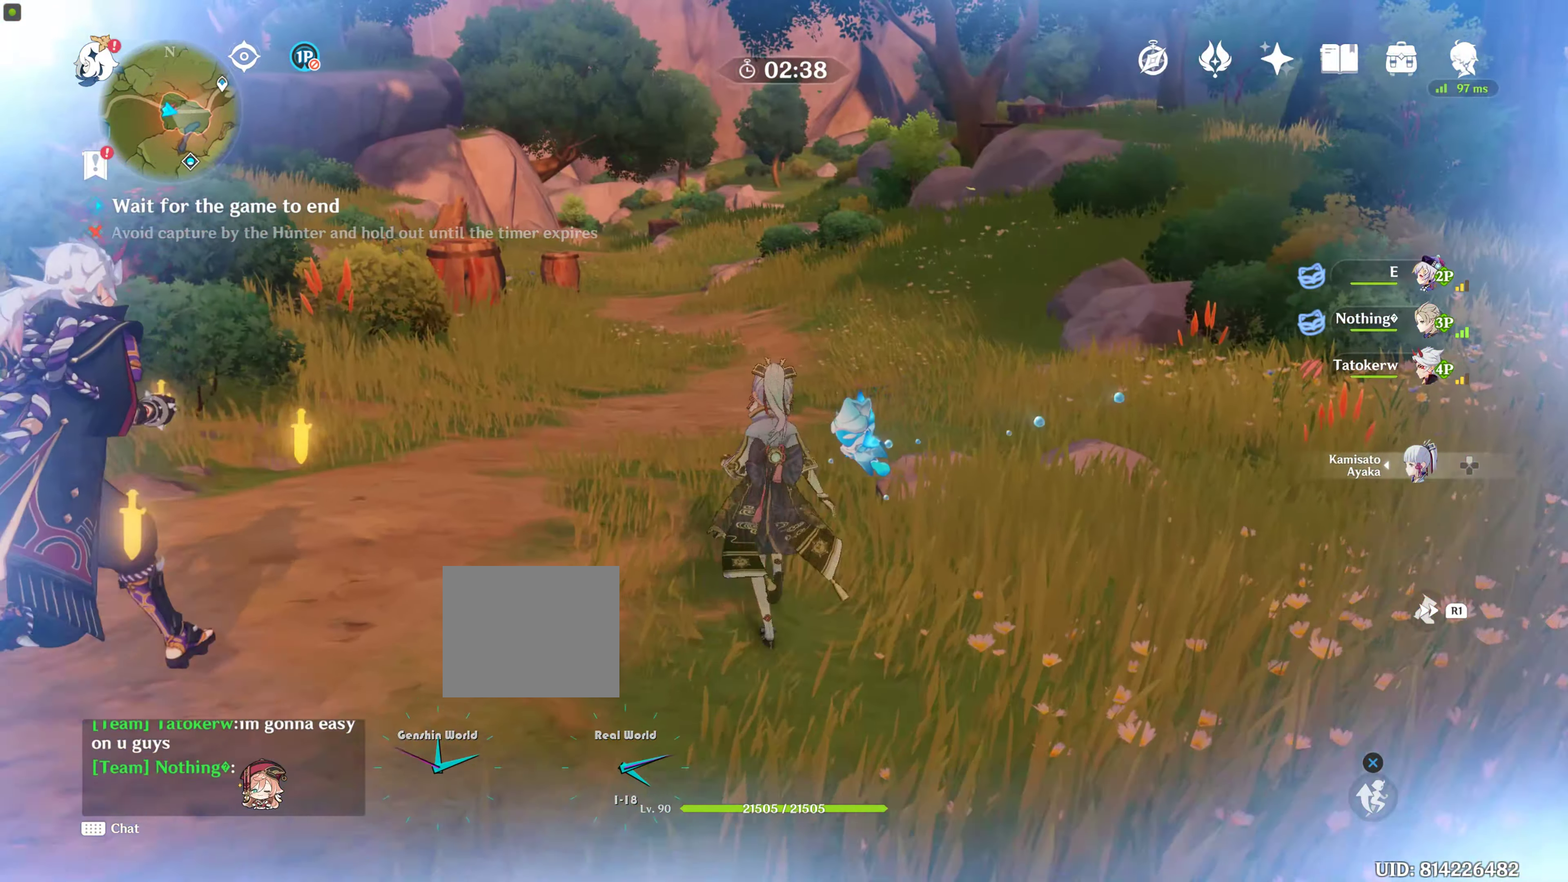
{"buttons": [], "left_stick": "up", "right_stick": "center", "events": [[33, "left_stick", "center"], [466, "left_stick", "up"]]}
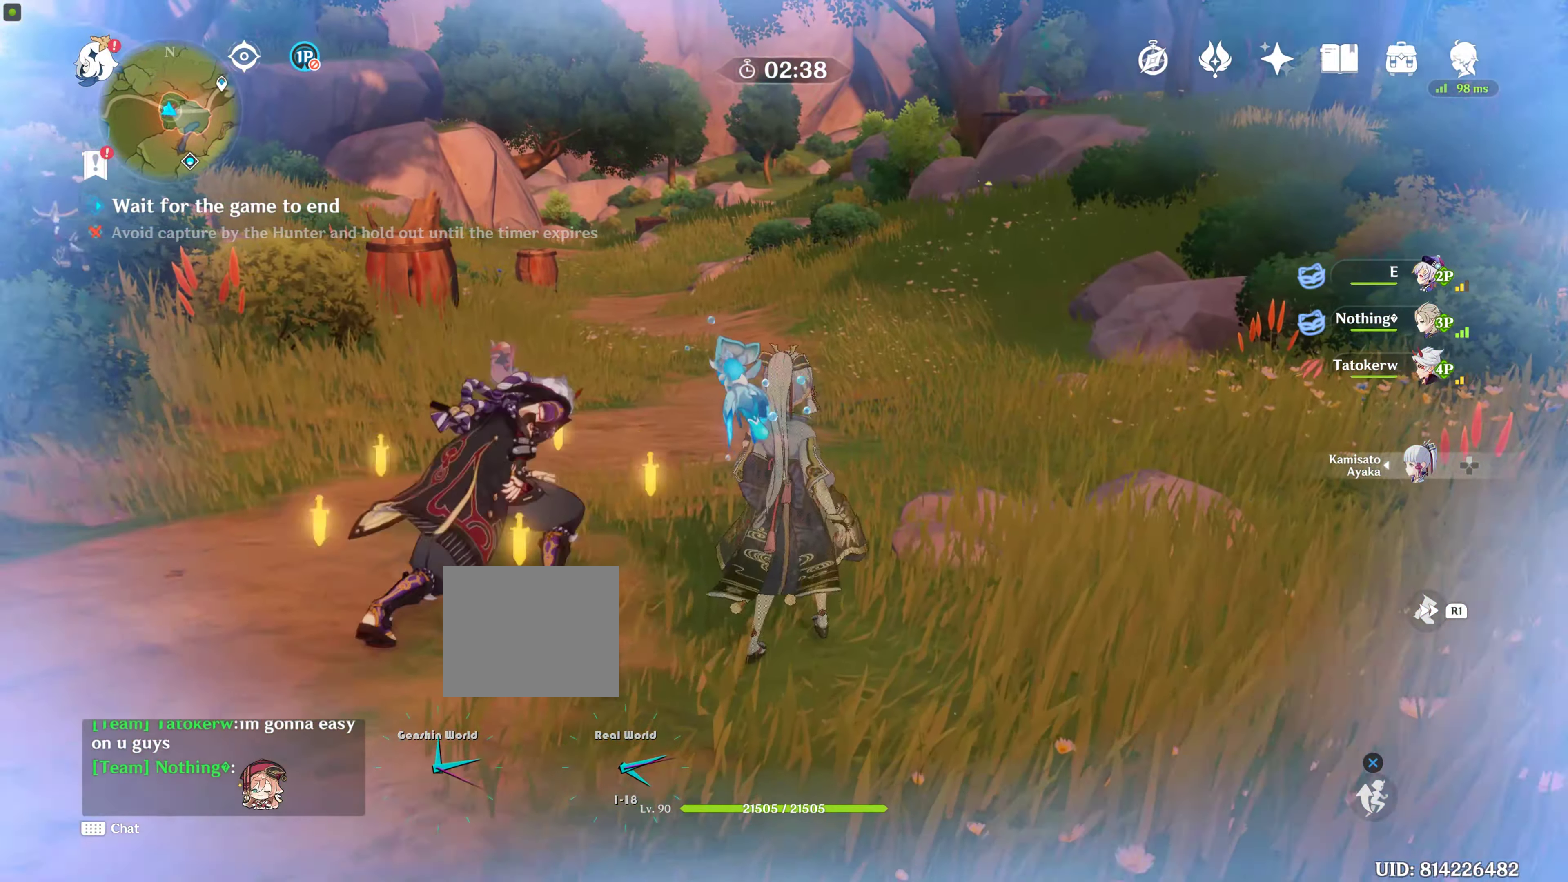
{"buttons": [], "left_stick": "up", "right_stick": "center", "events": [[267, "right_stick", "right"], [467, "right_stick", "center"]]}
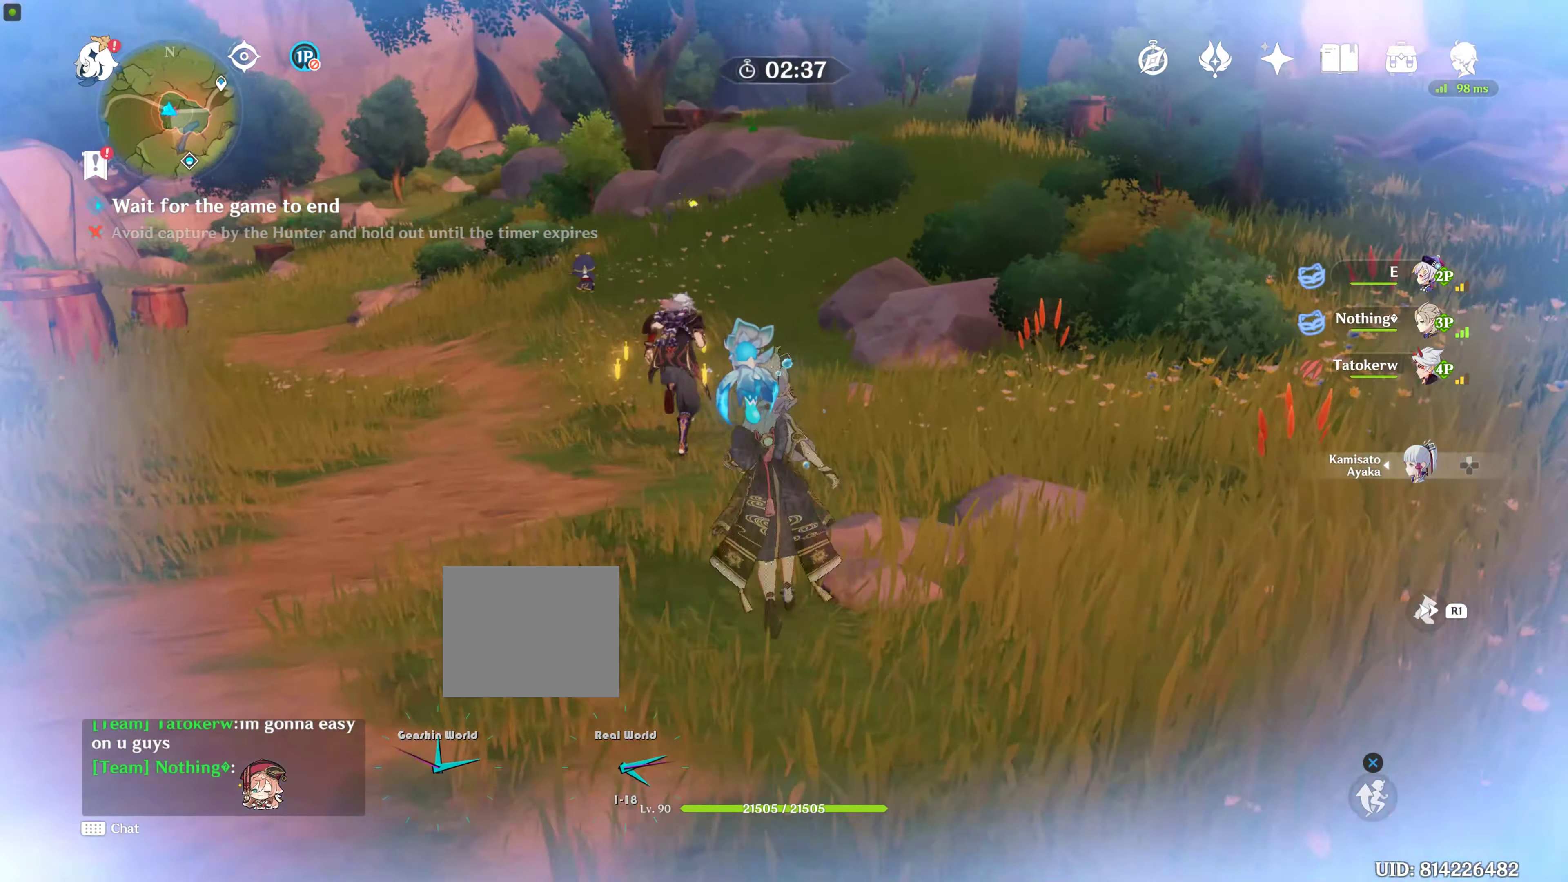
{"buttons": [], "left_stick": "up", "right_stick": "center", "events": [[133, "right_stick", "up"], [267, "right_stick", "center"]]}
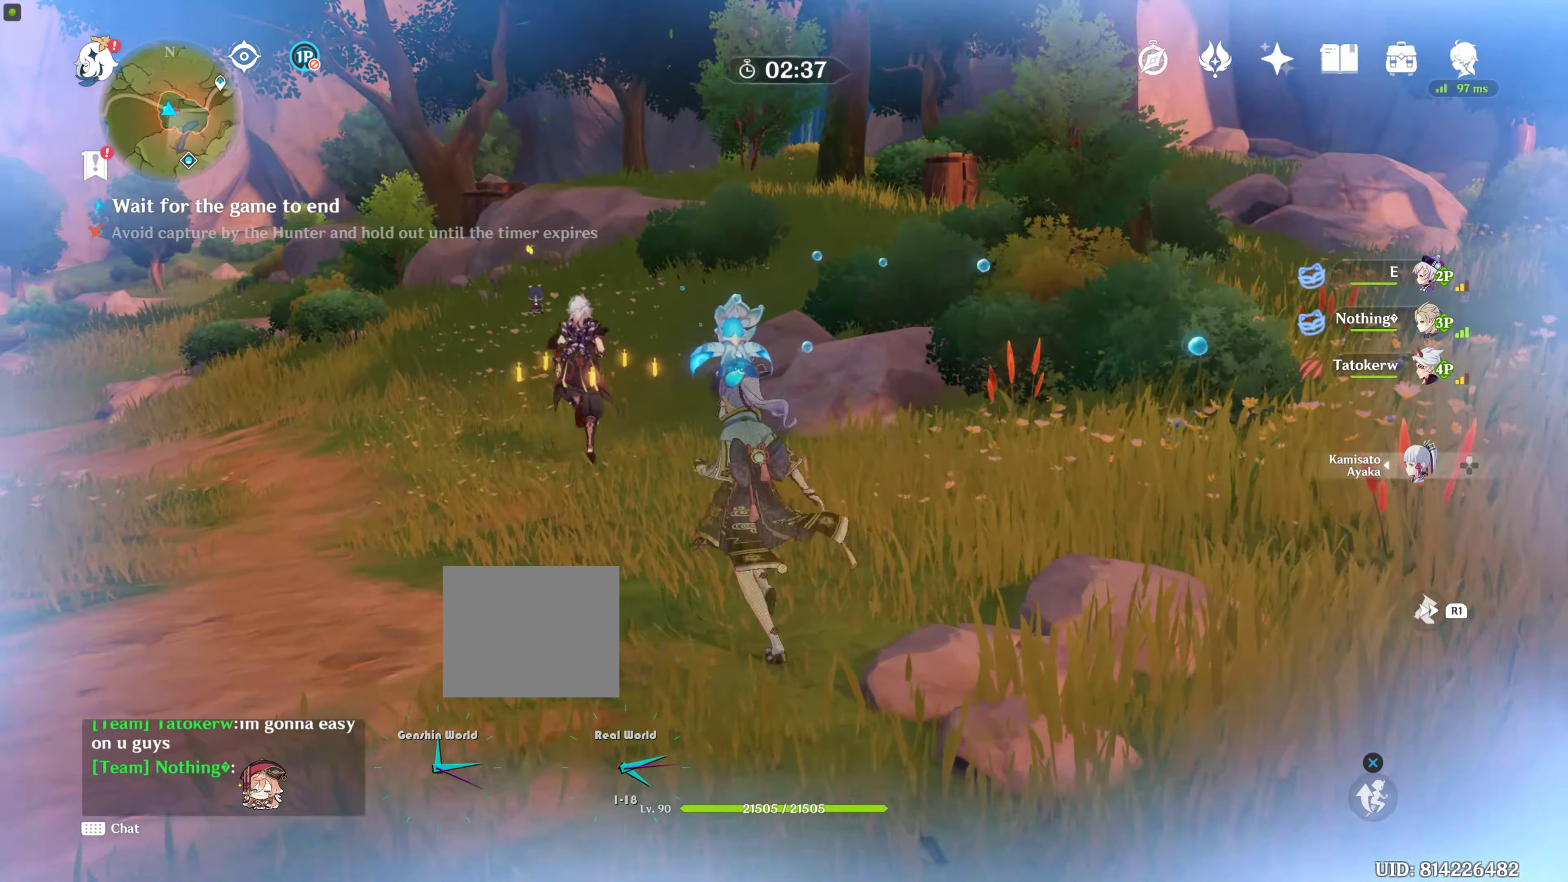
{"buttons": [], "left_stick": "up", "right_stick": "center", "events": []}
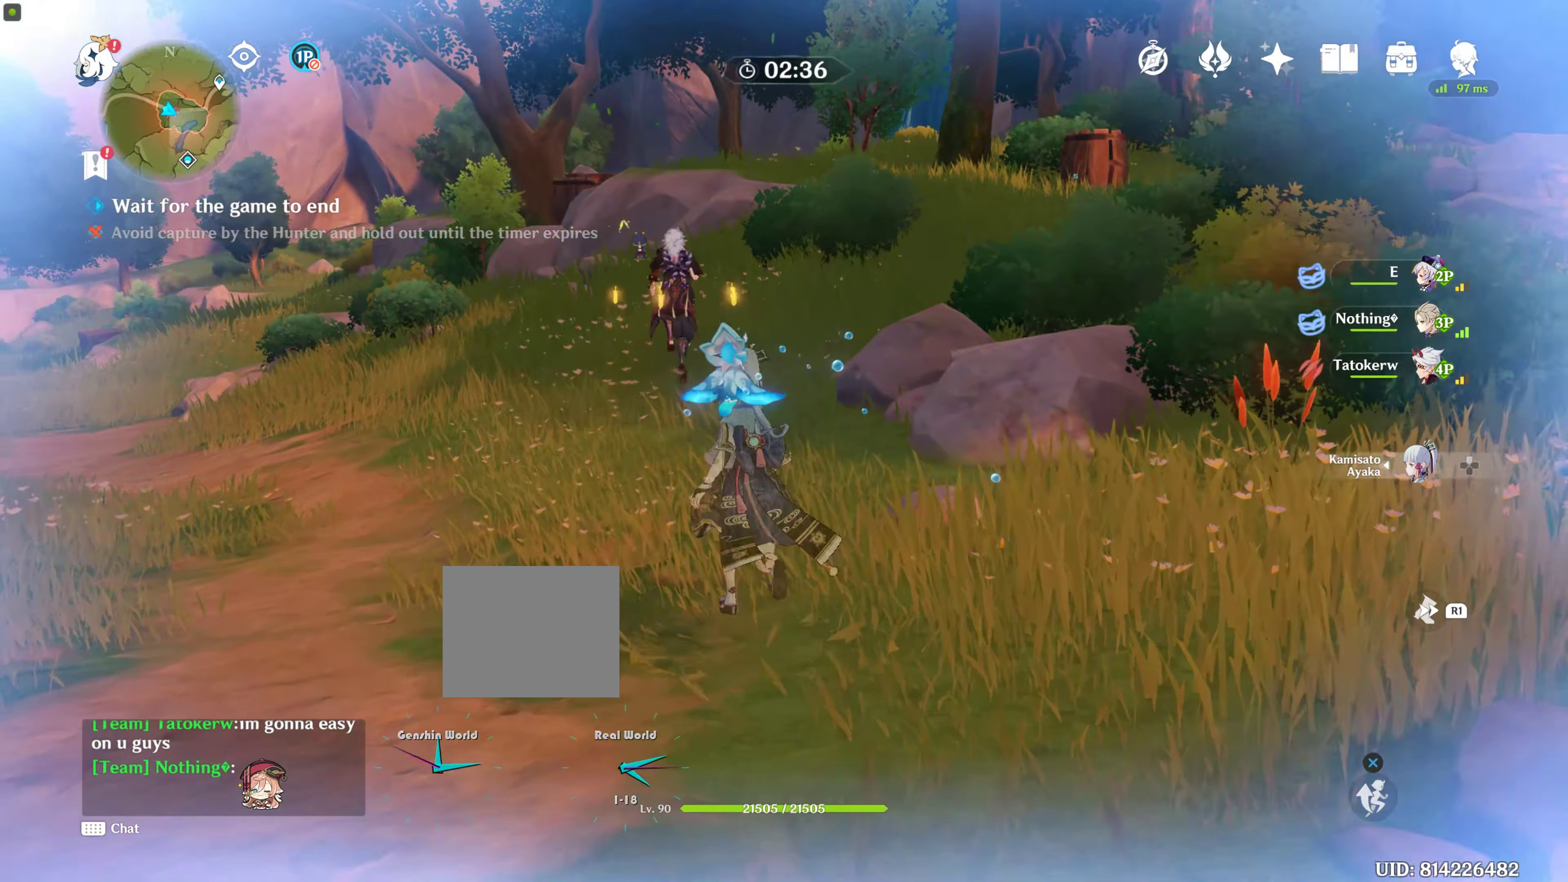
{"buttons": [], "left_stick": "up", "right_stick": "center", "events": [[33, "R1", "down"], [233, "R1", "up"]]}
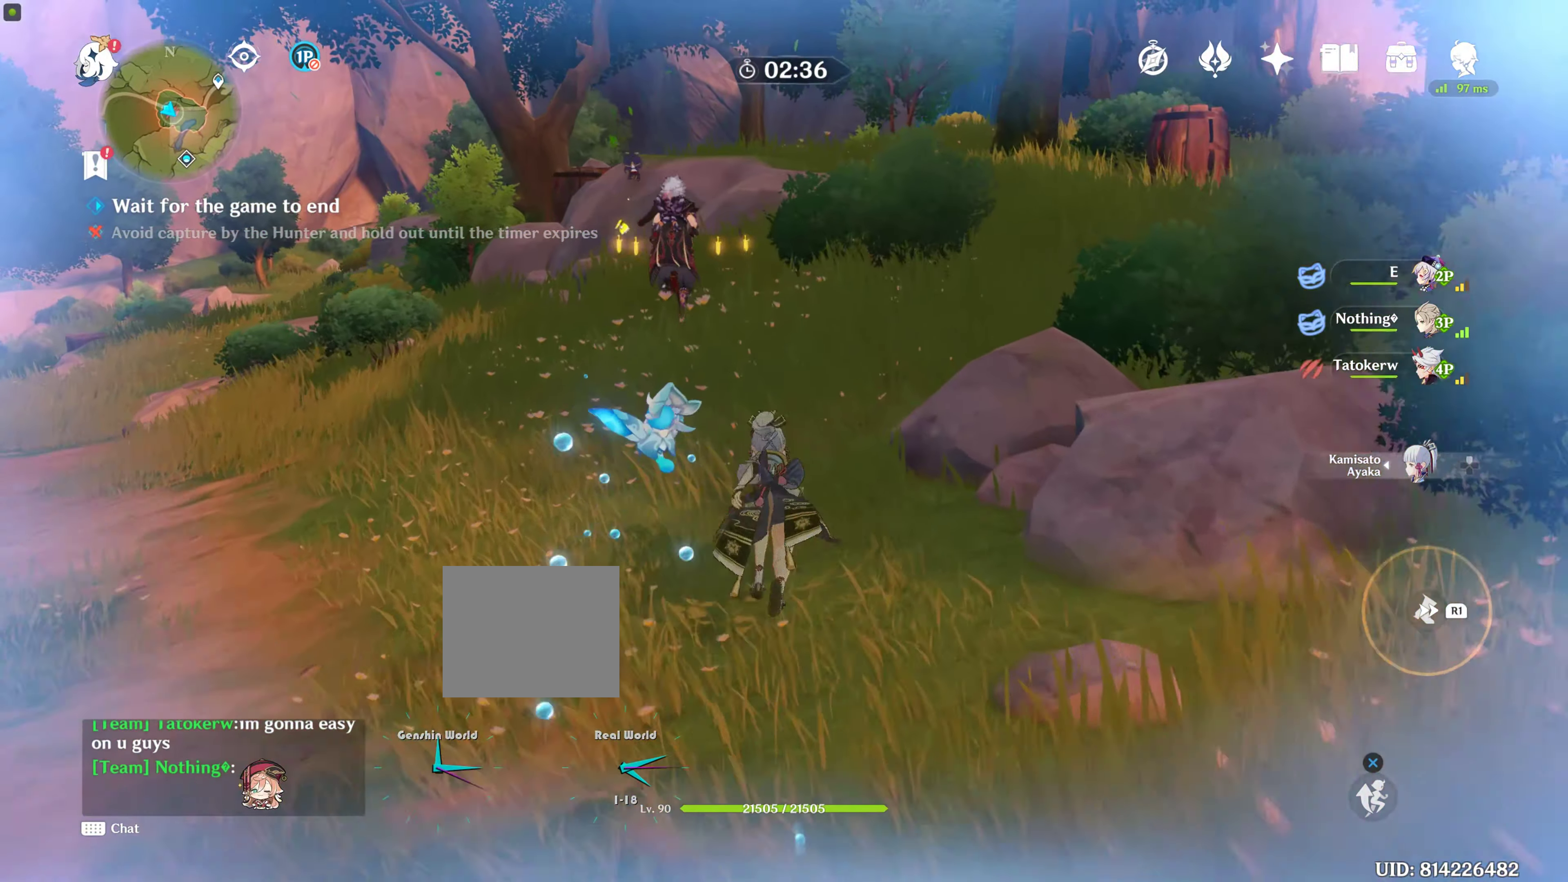
{"buttons": [], "left_stick": "up", "right_stick": "down", "events": [[417, "right_stick", "down"]]}